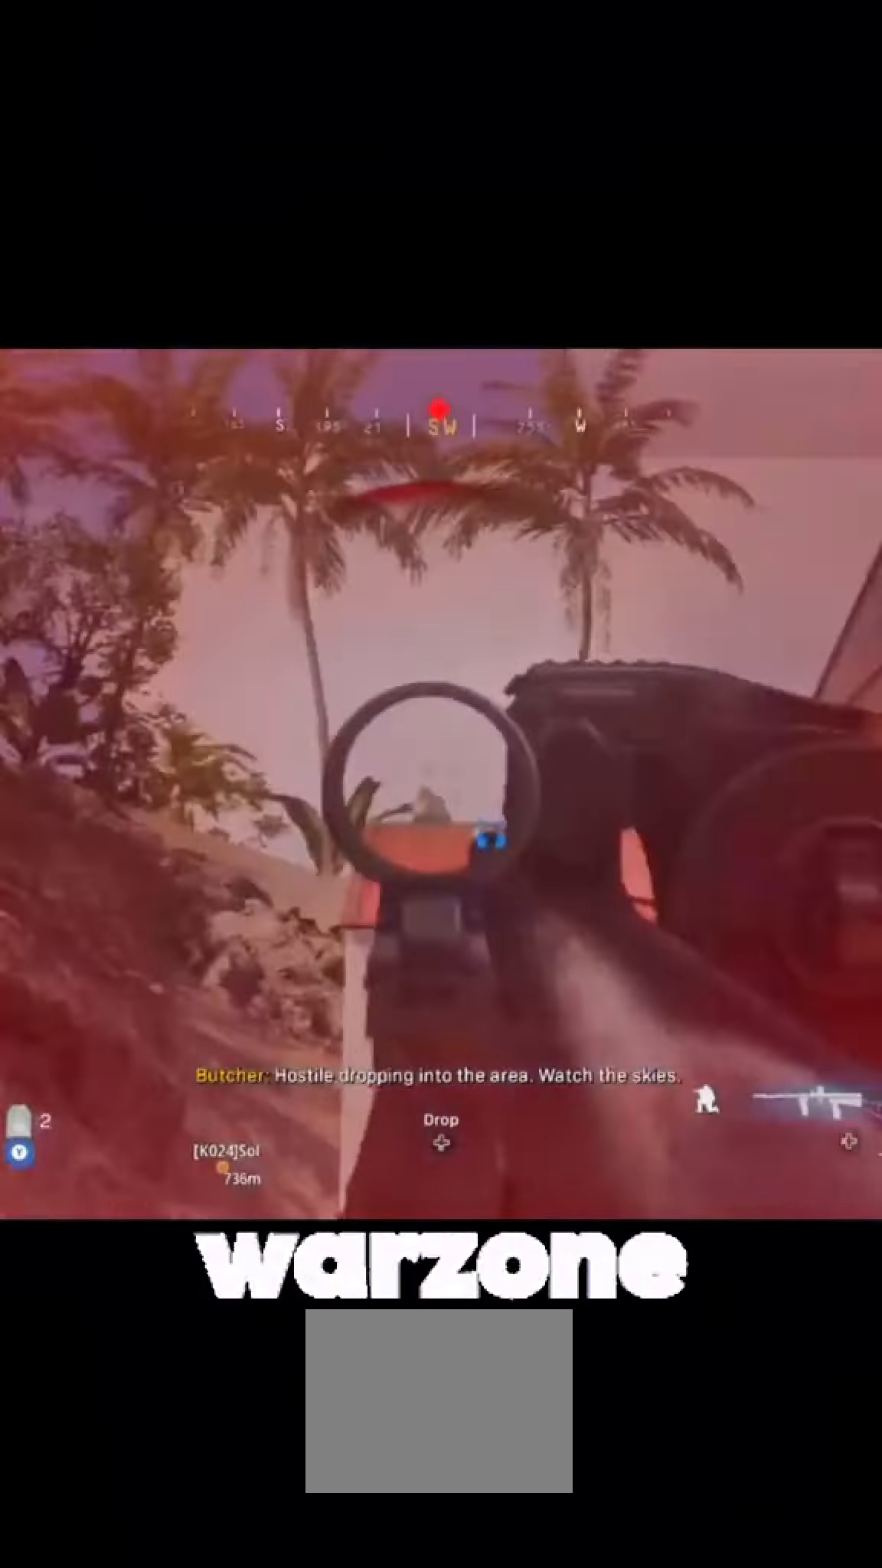
Gameplay with a controller (Xbox layout); each line is a JSON object with the inputs held at the frame after it. "events" lists button and stick changes between this image and that frame as [ms after this image, input, new state], when the widget could be followed in between. Not read: L1 L2 L3 R1 R2 R3.
{"buttons": [], "left_stick": "center", "right_stick": "center", "events": [[34, "left_stick", "left"], [34, "right_stick", "up-left"], [234, "left_stick", "up-right"], [234, "right_stick", "up-right"], [434, "left_stick", "center"], [434, "right_stick", "center"]]}
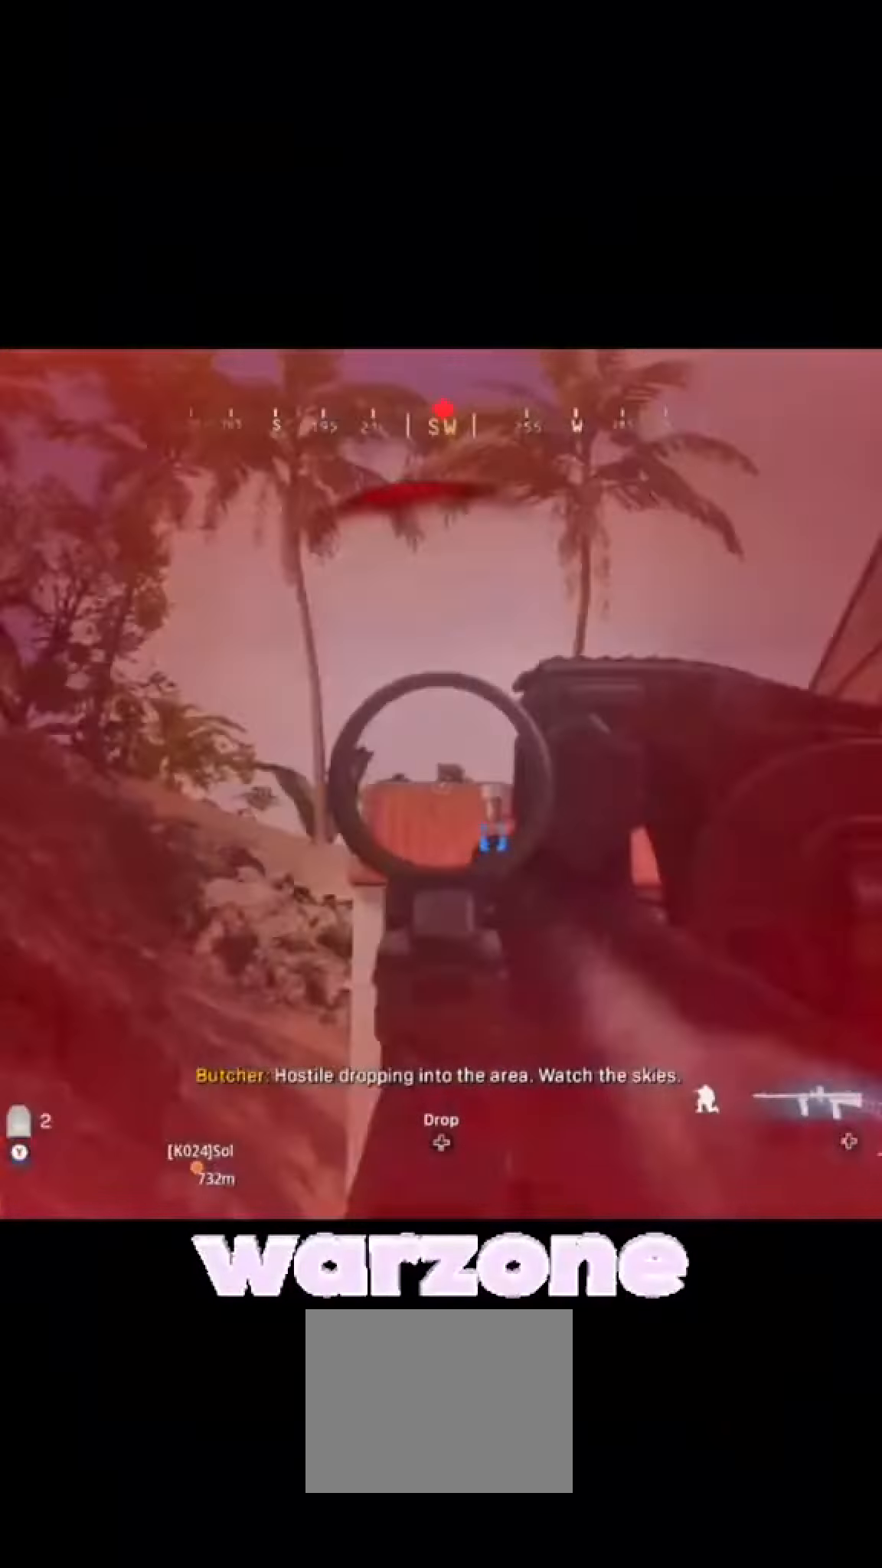
{"buttons": [], "left_stick": "left", "right_stick": "up-left", "events": [[134, "left_stick", "down-left"], [134, "right_stick", "down-left"], [334, "left_stick", "left"], [334, "right_stick", "up-left"]]}
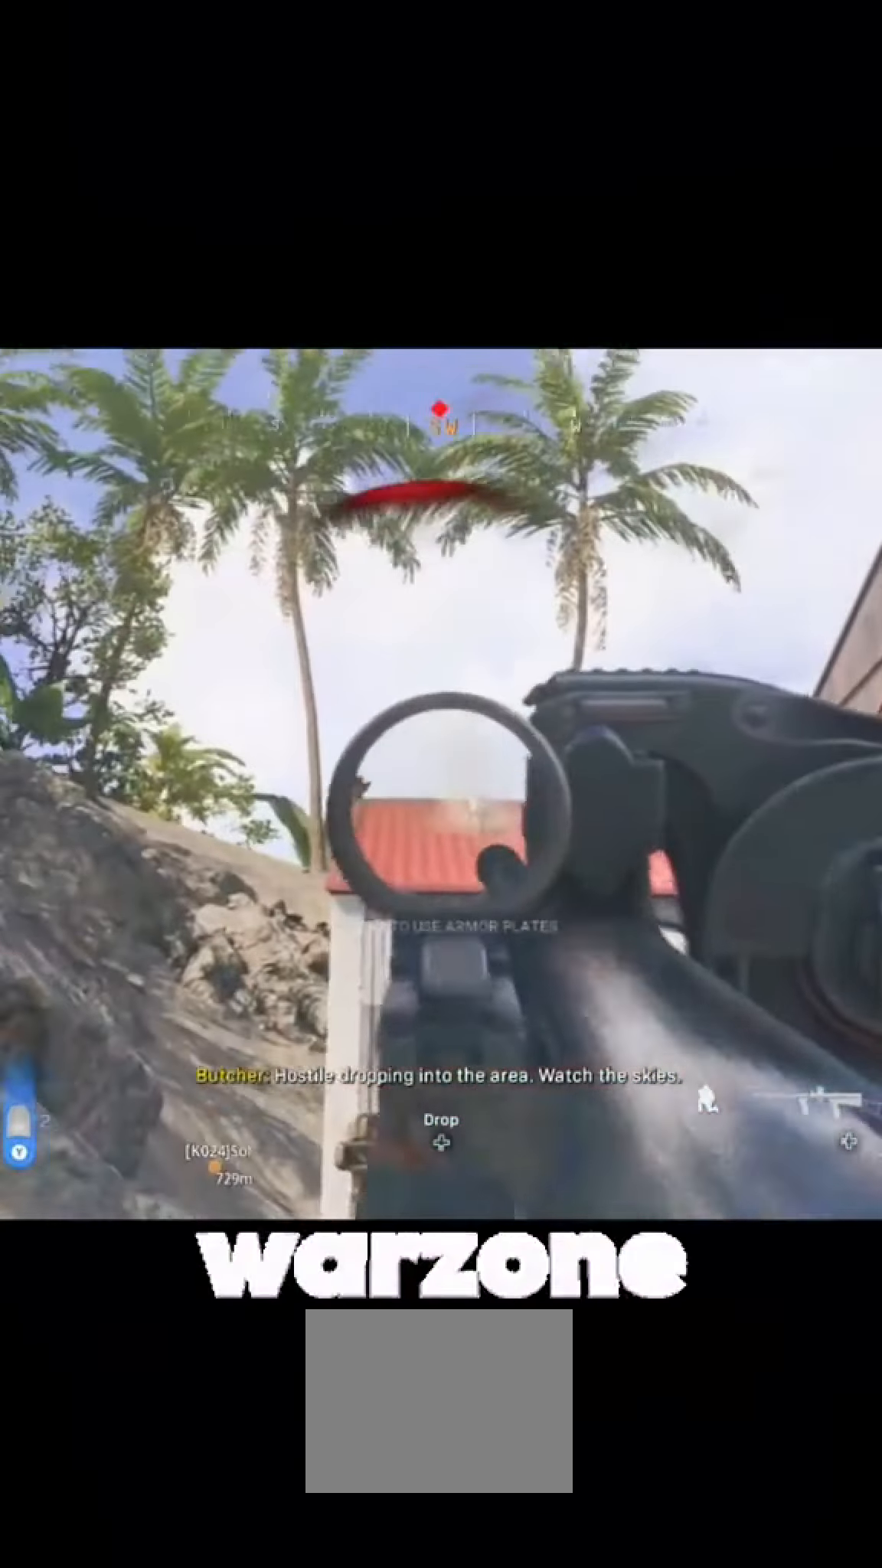
{"buttons": [], "left_stick": "down-left", "right_stick": "down-left", "events": [[34, "left_stick", "up-right"], [34, "right_stick", "up-right"], [234, "left_stick", "center"], [234, "right_stick", "center"], [434, "left_stick", "down-left"], [434, "right_stick", "down-left"]]}
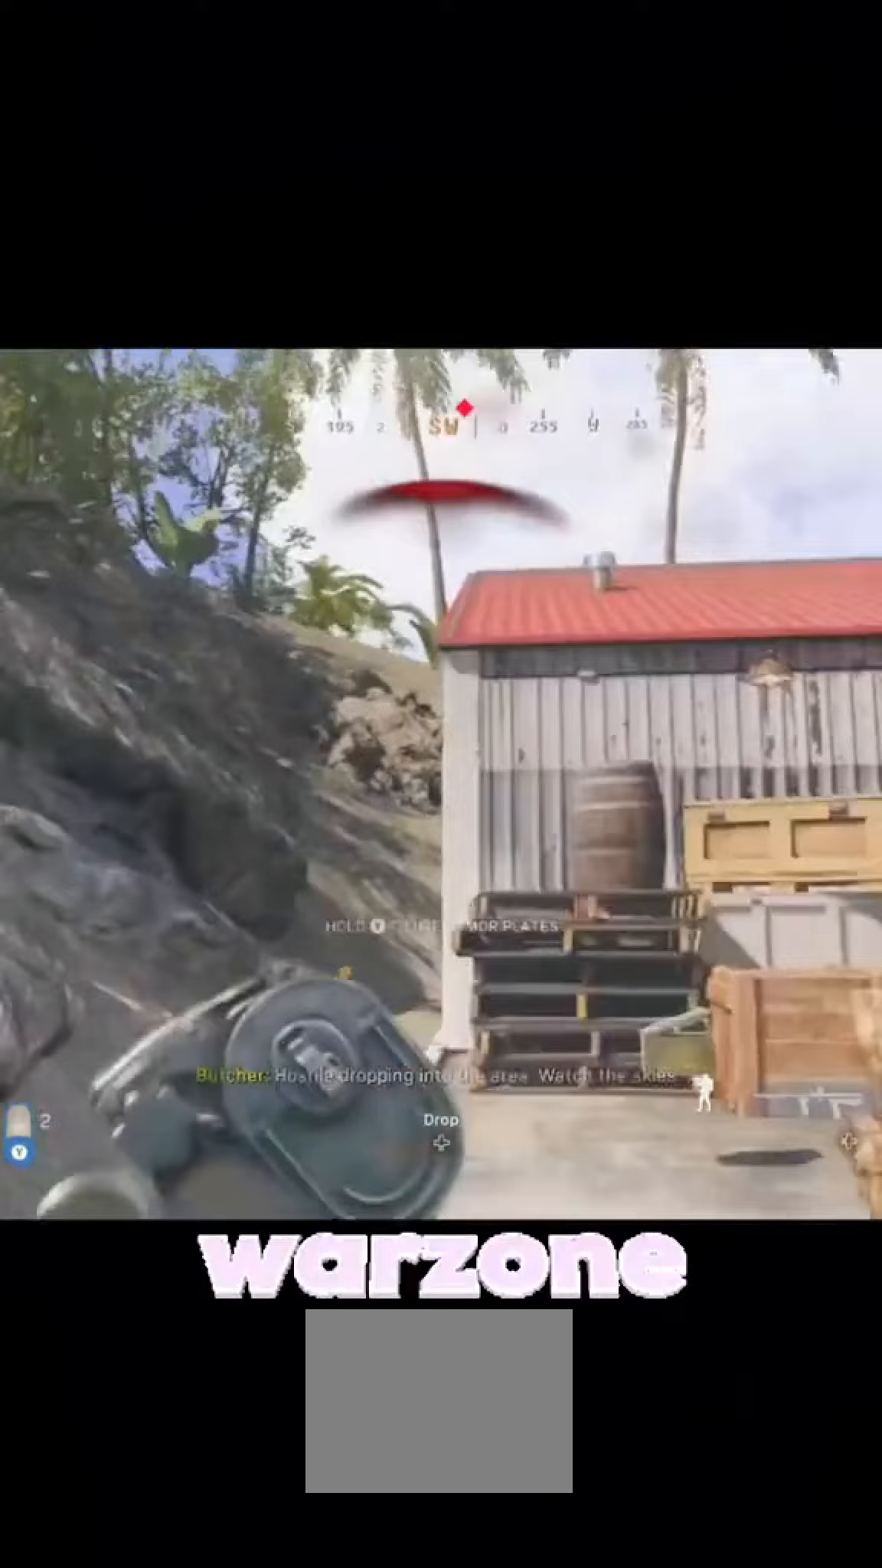
{"buttons": [], "left_stick": "center", "right_stick": "center", "events": [[133, "left_stick", "up-left"], [133, "right_stick", "up-left"], [333, "left_stick", "up-right"], [333, "right_stick", "up-right"], [500, "left_stick", "center"], [500, "right_stick", "center"]]}
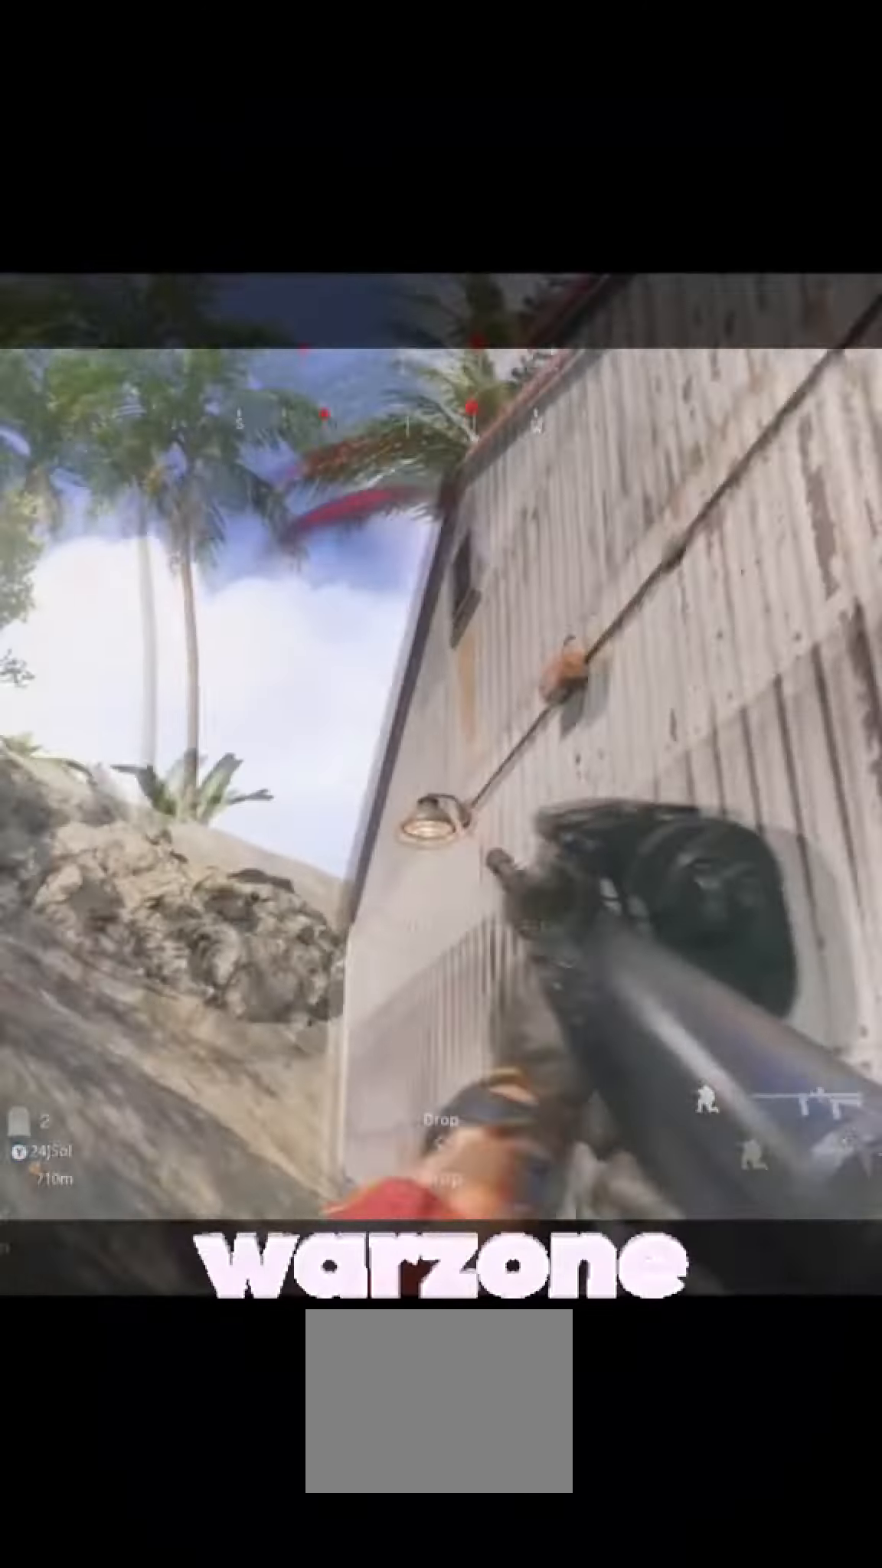
{"buttons": [], "left_stick": "left", "right_stick": "up-left", "events": [[233, "left_stick", "down-left"], [233, "right_stick", "down-left"], [433, "left_stick", "left"], [433, "right_stick", "up-left"]]}
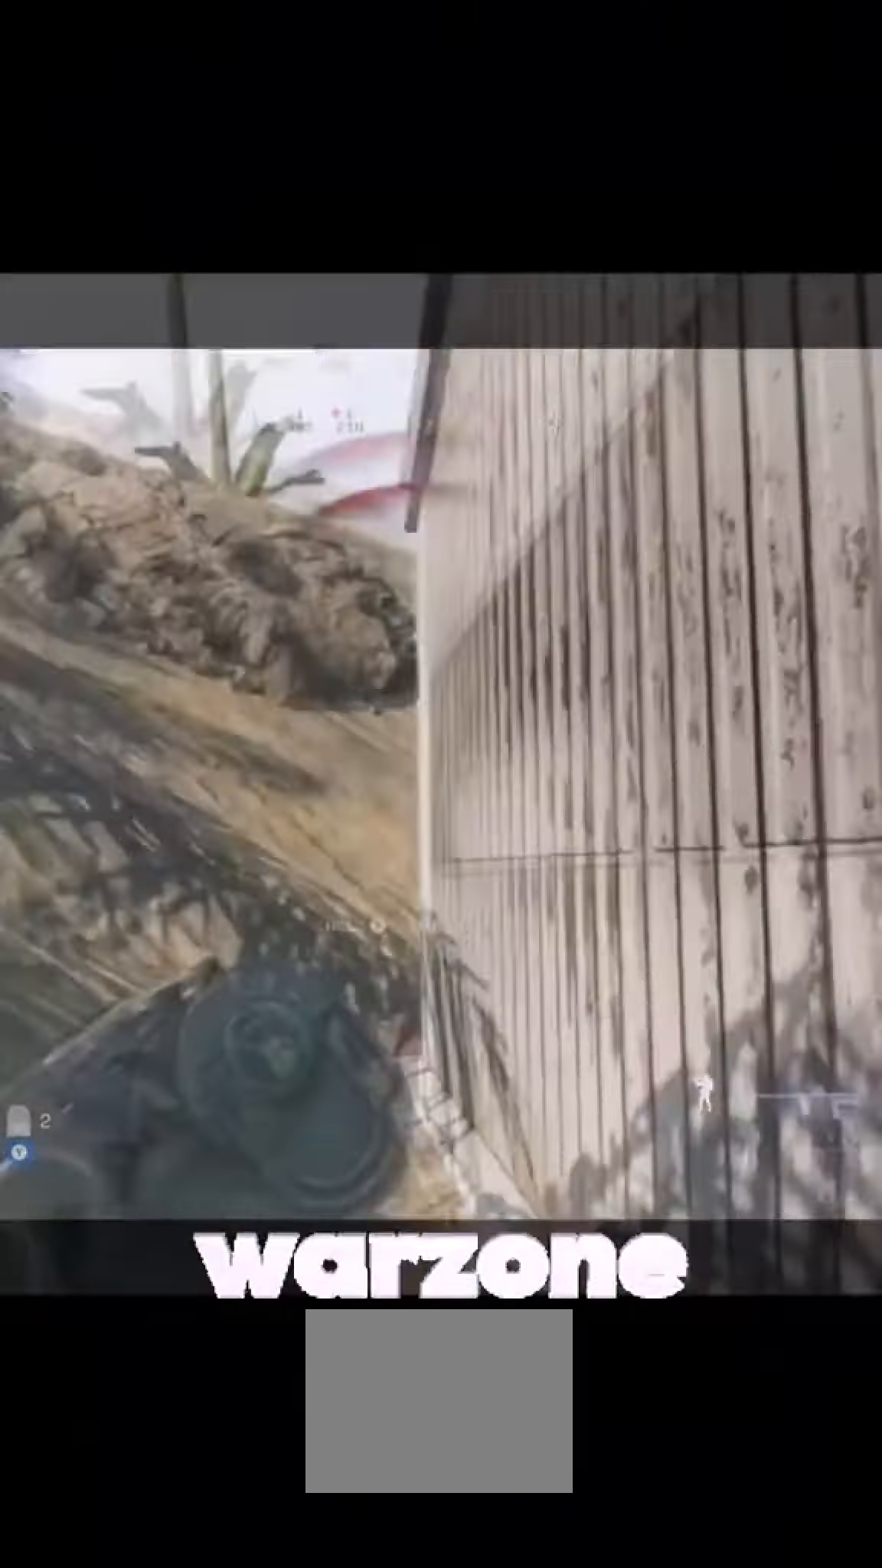
{"buttons": [], "left_stick": "center", "right_stick": "center", "events": [[133, "left_stick", "up-right"], [133, "right_stick", "up-right"], [333, "left_stick", "center"], [333, "right_stick", "center"]]}
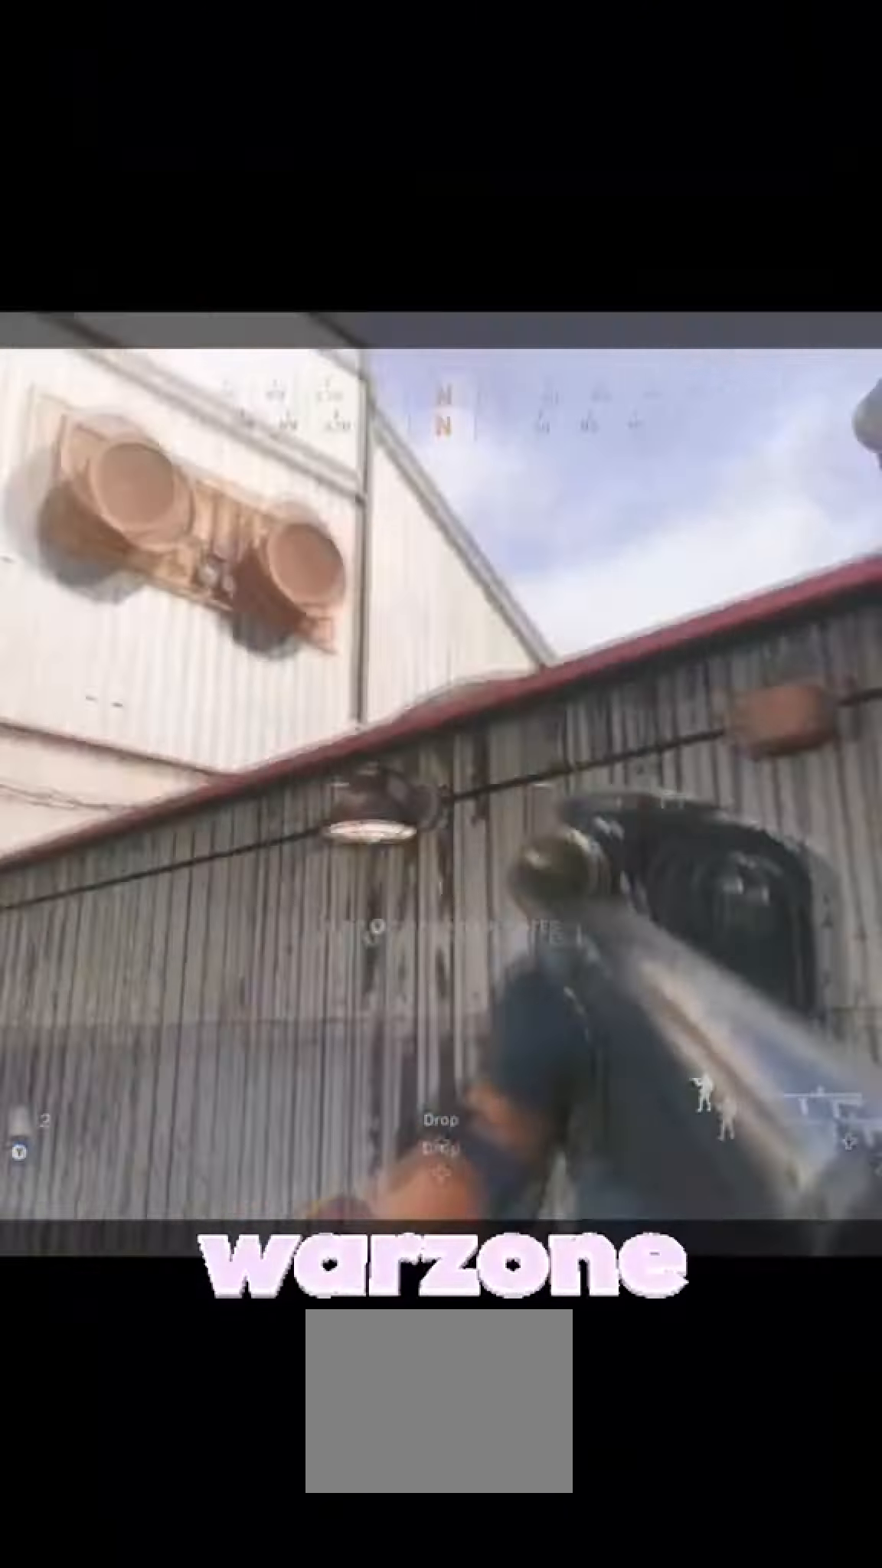
{"buttons": [], "left_stick": "up-right", "right_stick": "up-right", "events": [[33, "left_stick", "down-left"], [33, "right_stick", "down-left"], [233, "left_stick", "left"], [233, "right_stick", "up-left"], [433, "left_stick", "up-right"], [433, "right_stick", "up-right"]]}
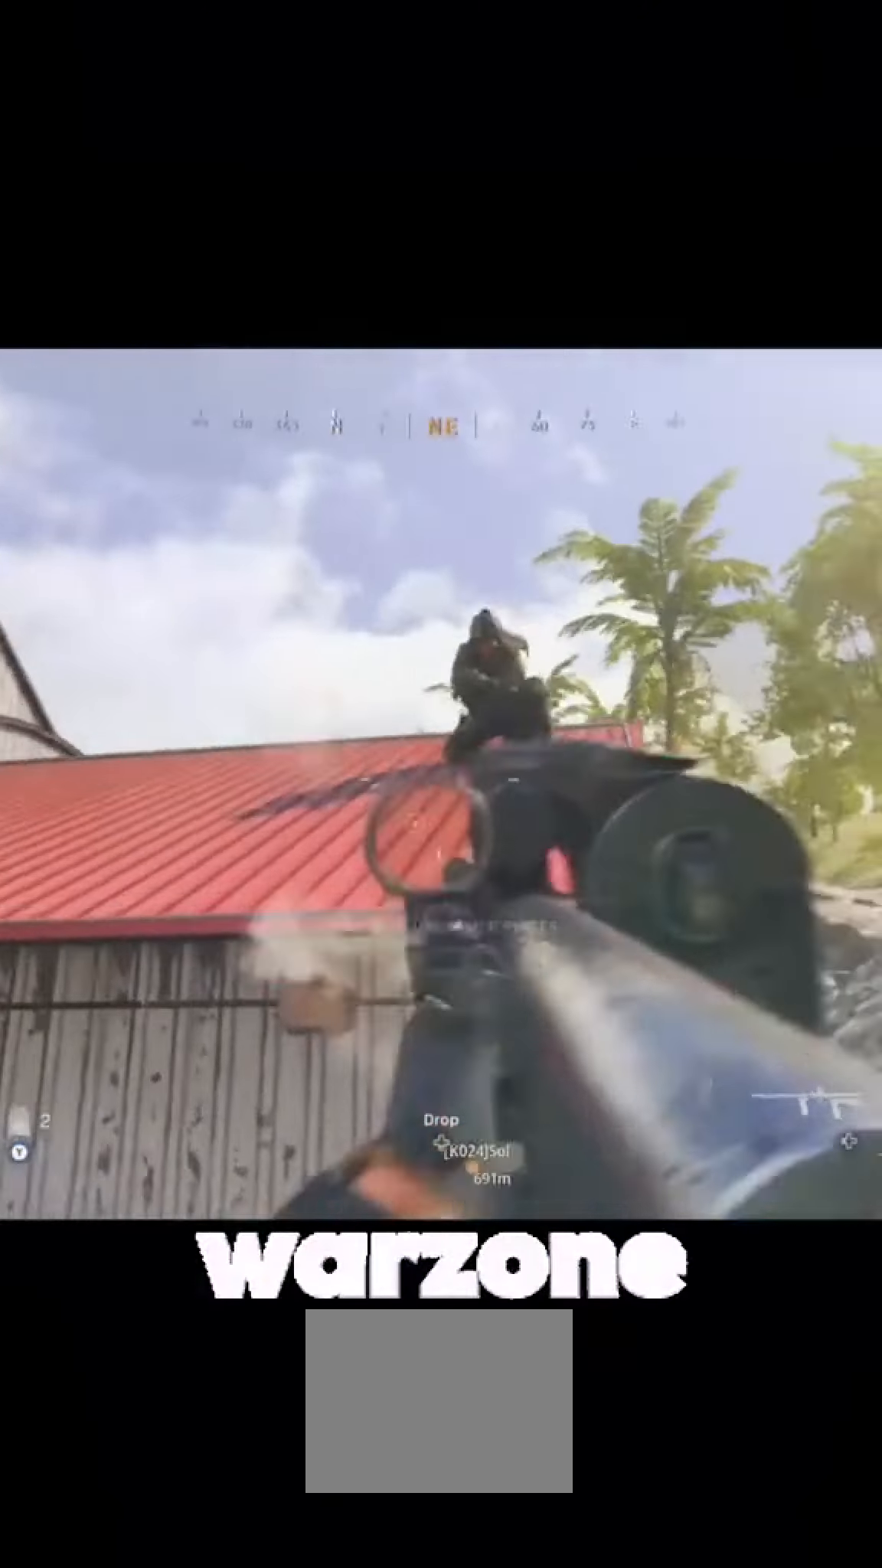
{"buttons": [], "left_stick": "down-left", "right_stick": "down-left", "events": [[100, "left_stick", "center"], [100, "right_stick", "center"], [333, "left_stick", "down-left"], [333, "right_stick", "down-left"]]}
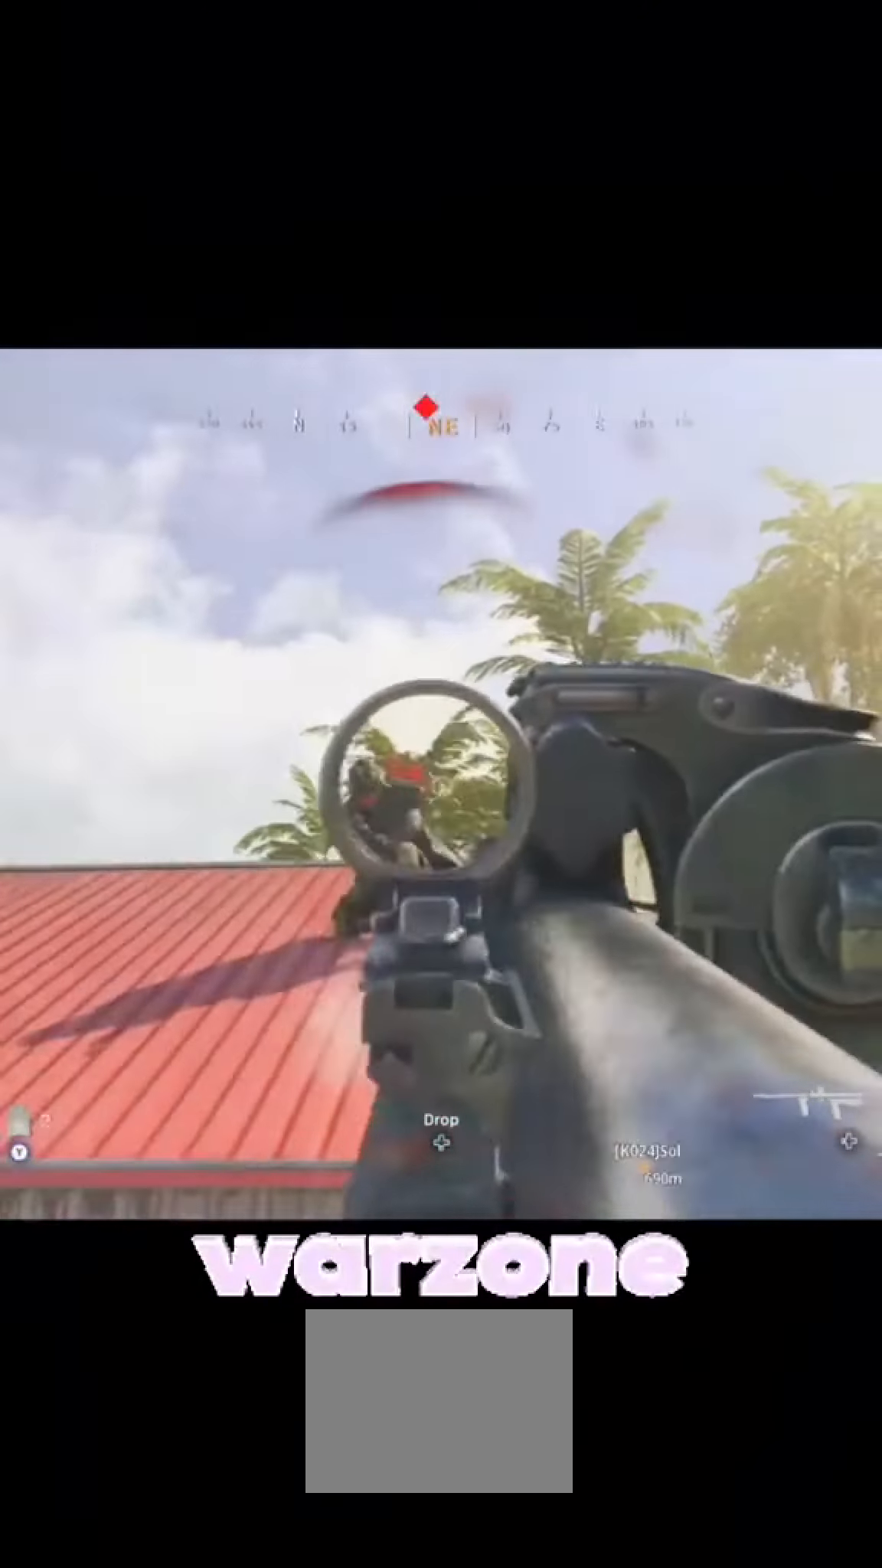
{"buttons": [], "left_stick": "center", "right_stick": "center", "events": [[33, "left_stick", "up-left"], [33, "right_stick", "up-left"], [233, "left_stick", "up-right"], [233, "right_stick", "up-right"], [433, "left_stick", "center"], [433, "right_stick", "center"]]}
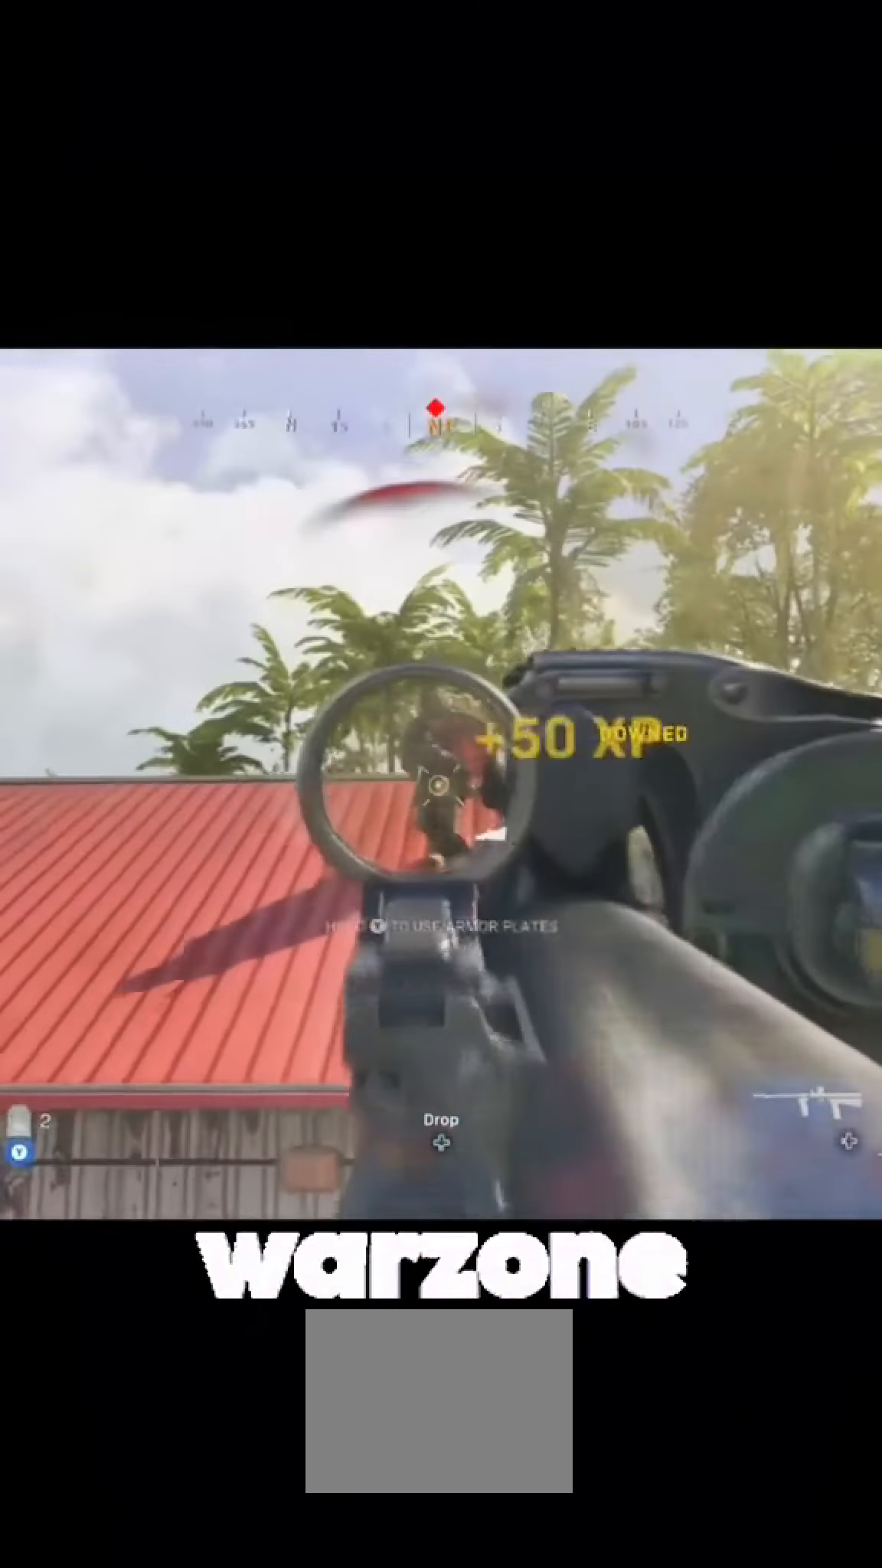
{"buttons": [], "left_stick": "left", "right_stick": "up-left", "events": [[133, "left_stick", "down-left"], [133, "right_stick", "down-left"], [333, "left_stick", "left"], [333, "right_stick", "up-left"]]}
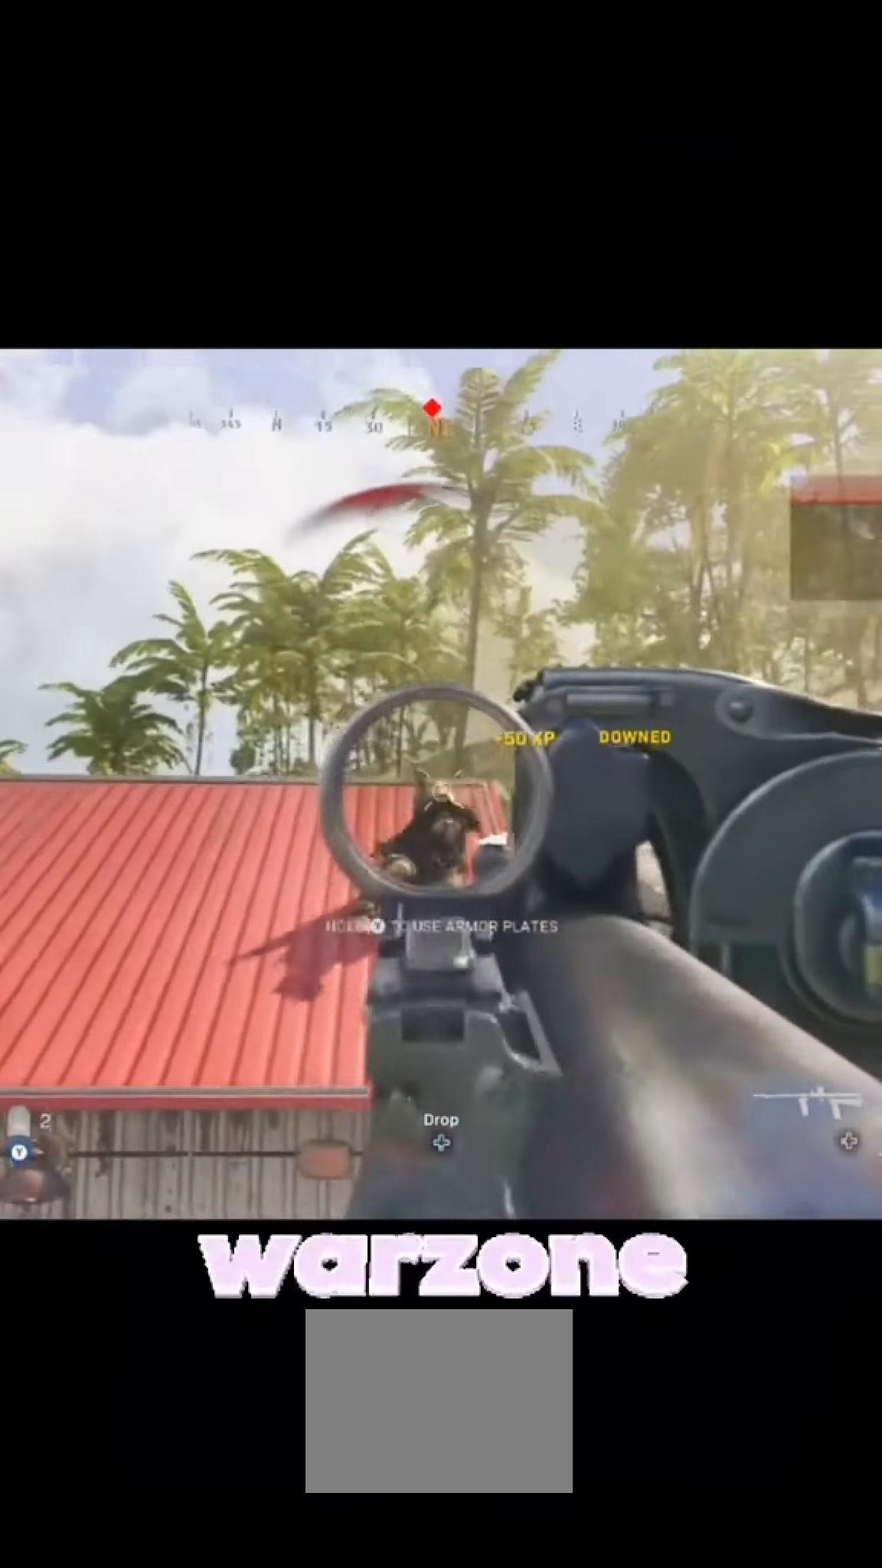
{"buttons": [], "left_stick": "down-left", "right_stick": "down-left", "events": [[33, "left_stick", "up-right"], [33, "right_stick", "up-right"], [200, "left_stick", "center"], [200, "right_stick", "center"], [433, "left_stick", "down-left"], [433, "right_stick", "down-left"]]}
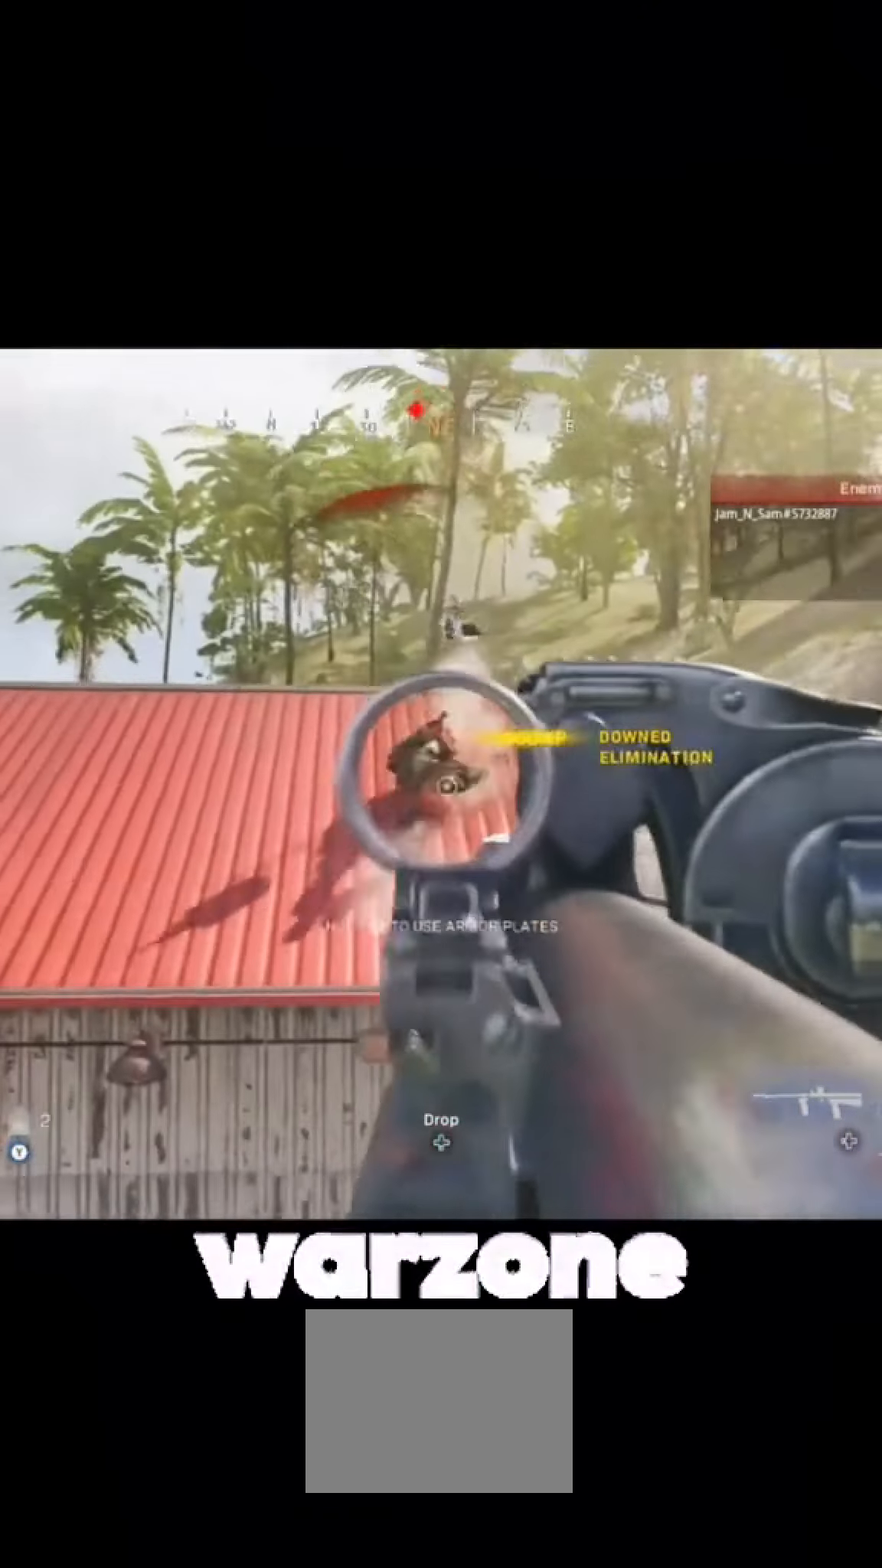
{"buttons": [], "left_stick": "center", "right_stick": "center", "events": [[133, "left_stick", "left"], [133, "right_stick", "up-left"], [333, "left_stick", "up-right"], [333, "right_stick", "up-right"], [500, "left_stick", "center"], [500, "right_stick", "center"]]}
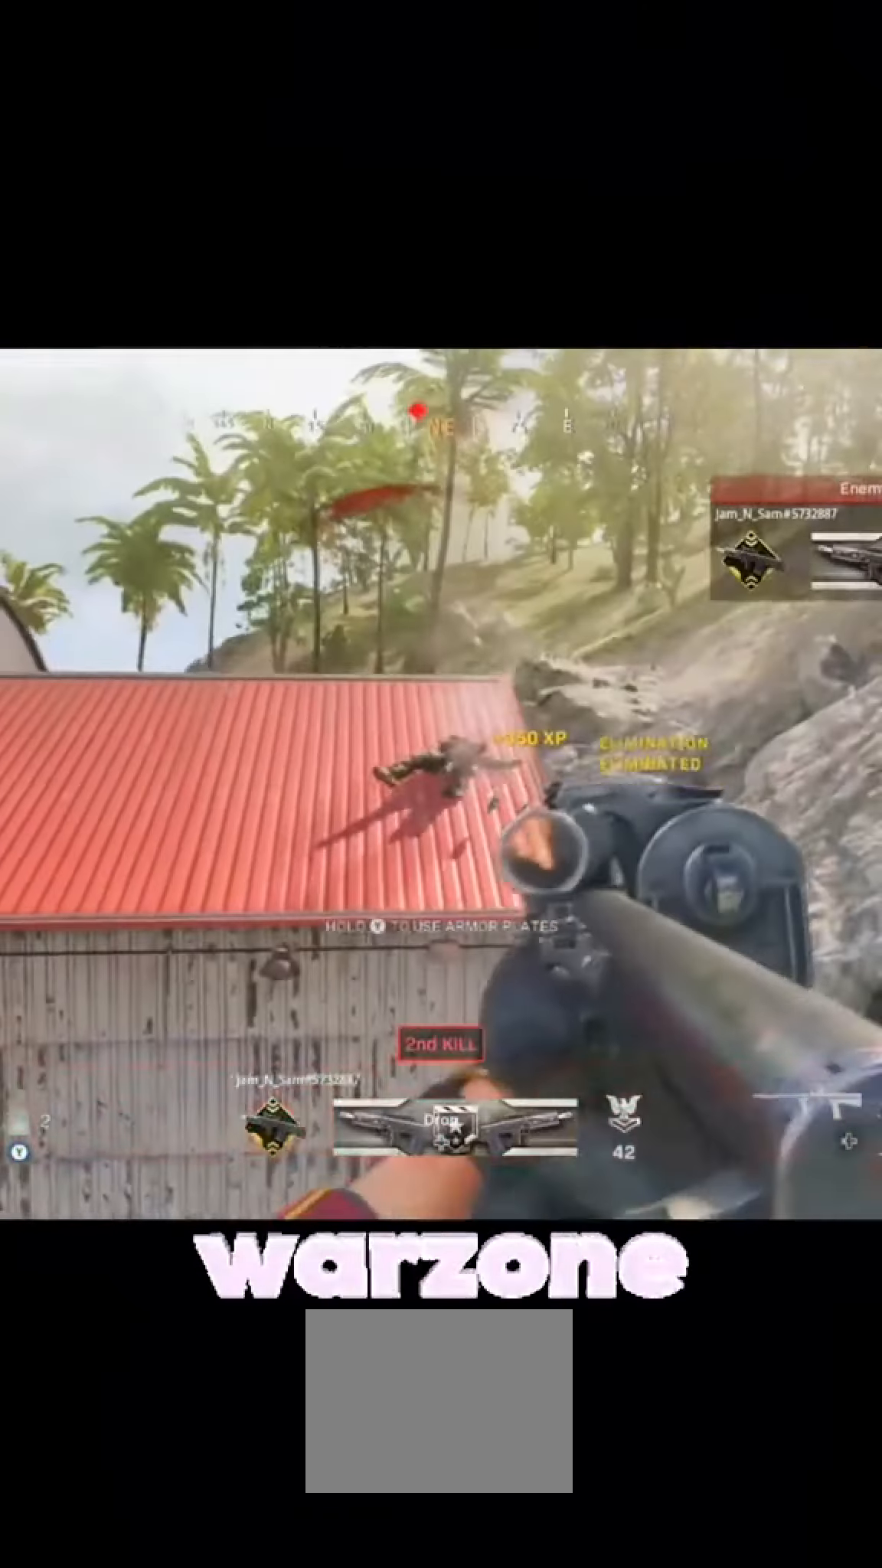
{"buttons": [], "left_stick": "left", "right_stick": "up-left", "events": [[233, "left_stick", "down-left"], [233, "right_stick", "down-left"], [433, "left_stick", "left"], [433, "right_stick", "up-left"]]}
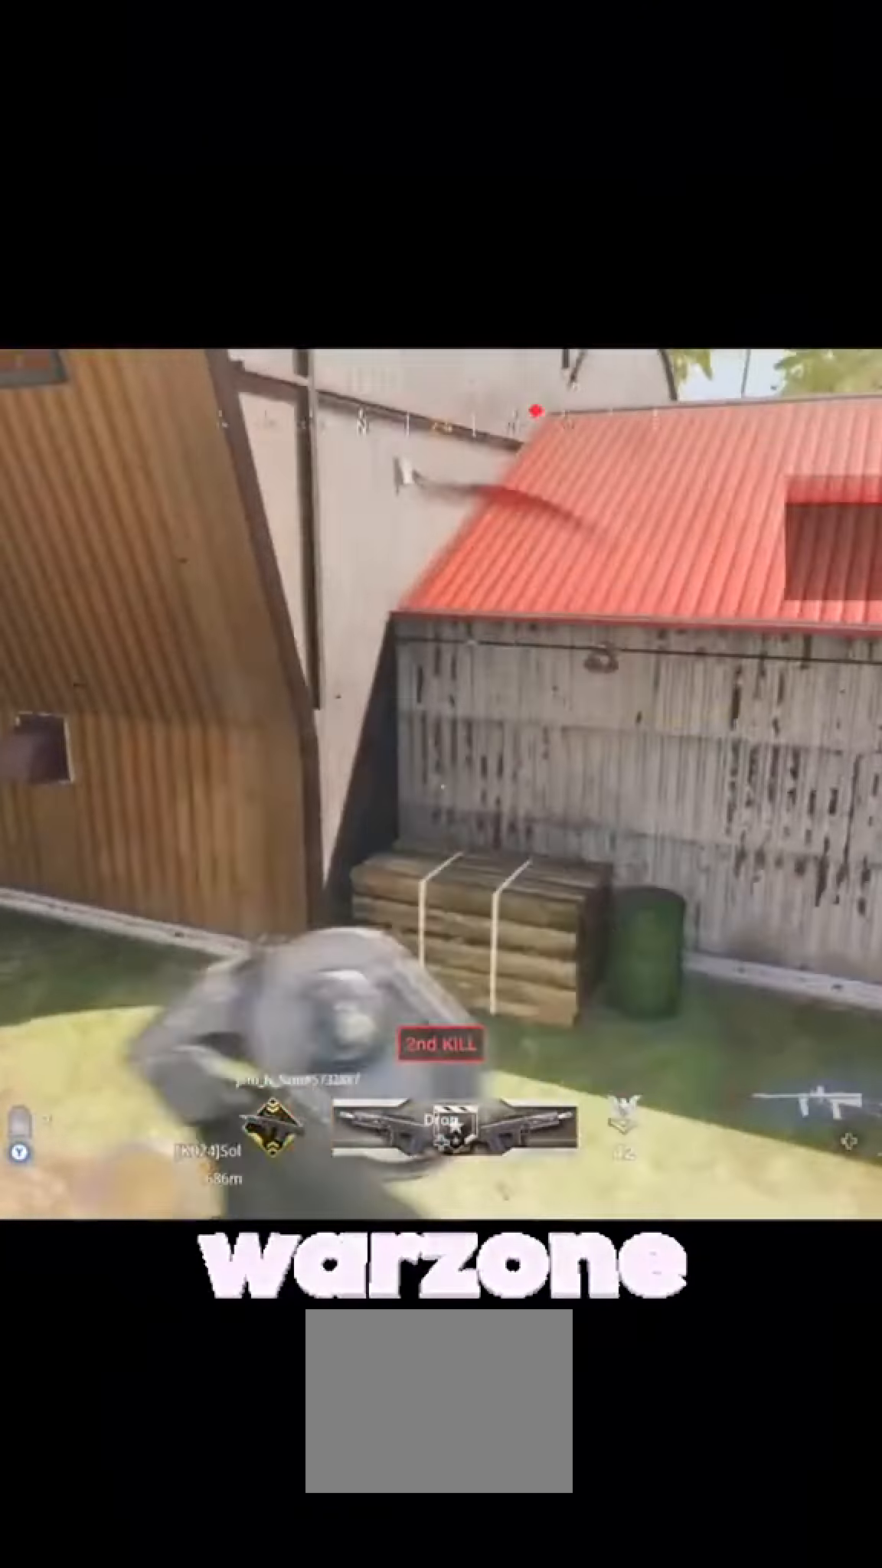
{"buttons": [], "left_stick": "center", "right_stick": "center", "events": [[133, "left_stick", "up-right"], [133, "right_stick", "up-right"], [333, "left_stick", "center"], [333, "right_stick", "center"]]}
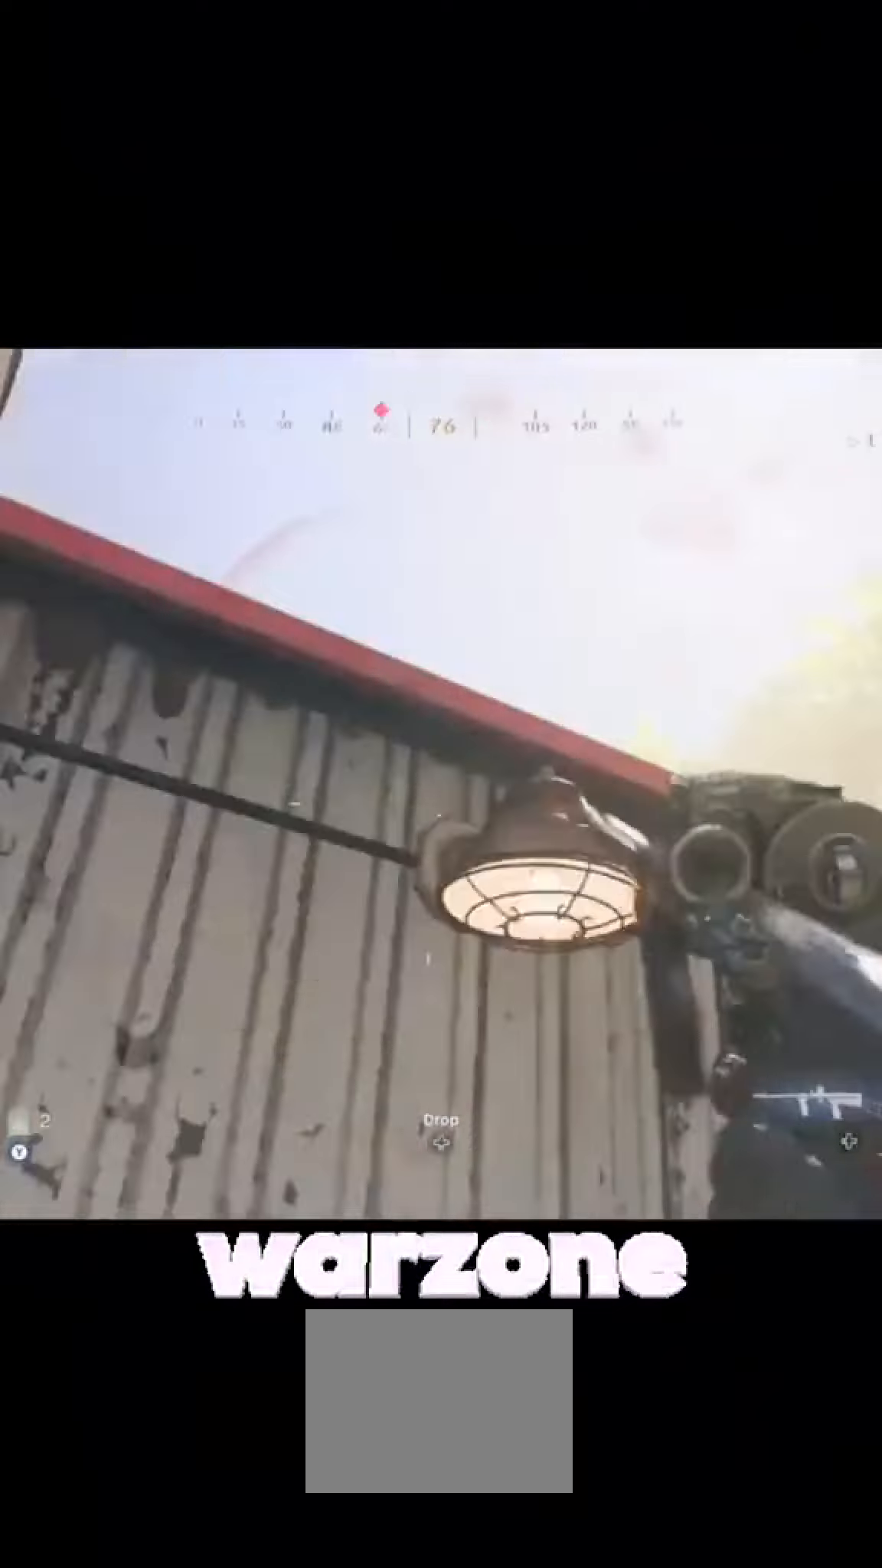
{"buttons": [], "left_stick": "up-right", "right_stick": "up-right", "events": [[33, "left_stick", "down-left"], [33, "right_stick", "down-left"], [233, "left_stick", "left"], [233, "right_stick", "up-left"], [433, "left_stick", "up-right"], [433, "right_stick", "up-right"]]}
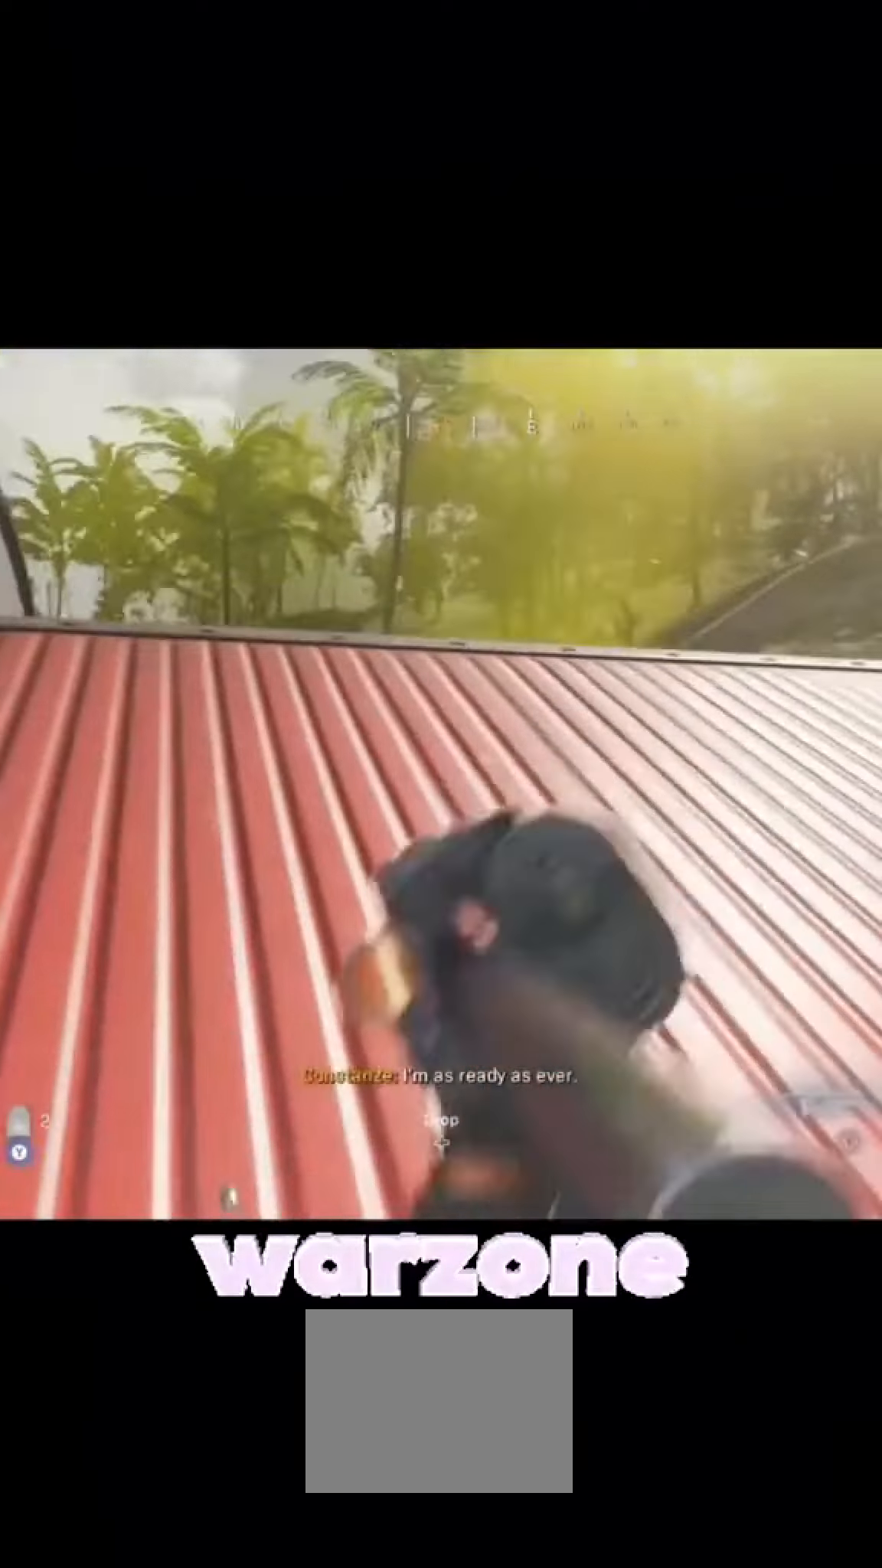
{"buttons": [], "left_stick": "down-left", "right_stick": "down-left", "events": [[100, "left_stick", "center"], [100, "right_stick", "center"], [333, "left_stick", "down-left"], [333, "right_stick", "down-left"]]}
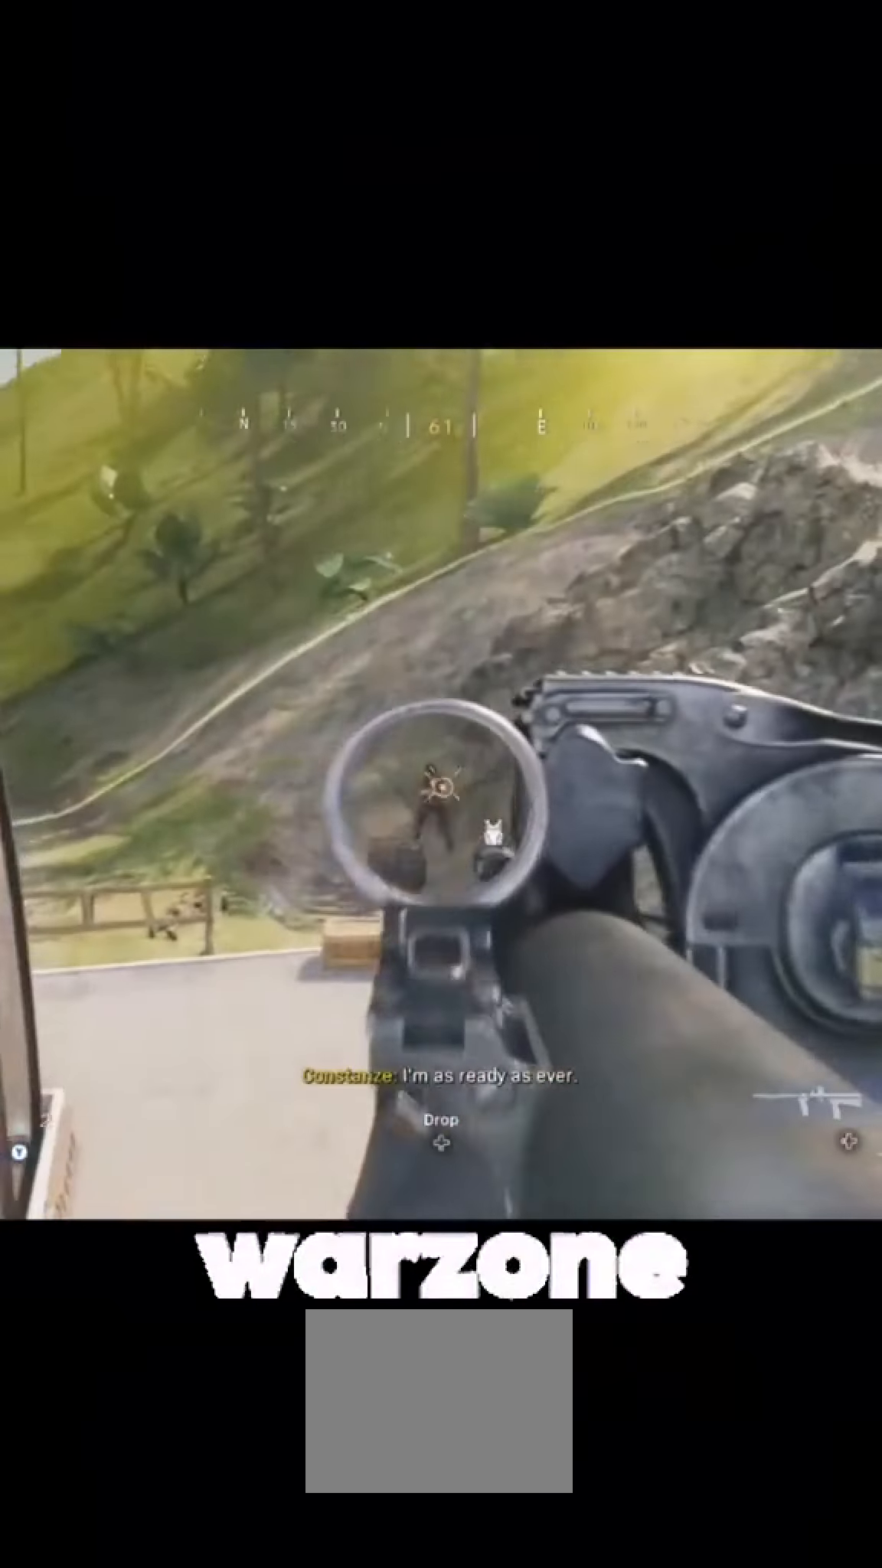
{"buttons": [], "left_stick": "center", "right_stick": "center", "events": [[33, "left_stick", "left"], [33, "right_stick", "up-left"], [233, "left_stick", "up-right"], [233, "right_stick", "up-right"], [433, "left_stick", "center"], [433, "right_stick", "center"]]}
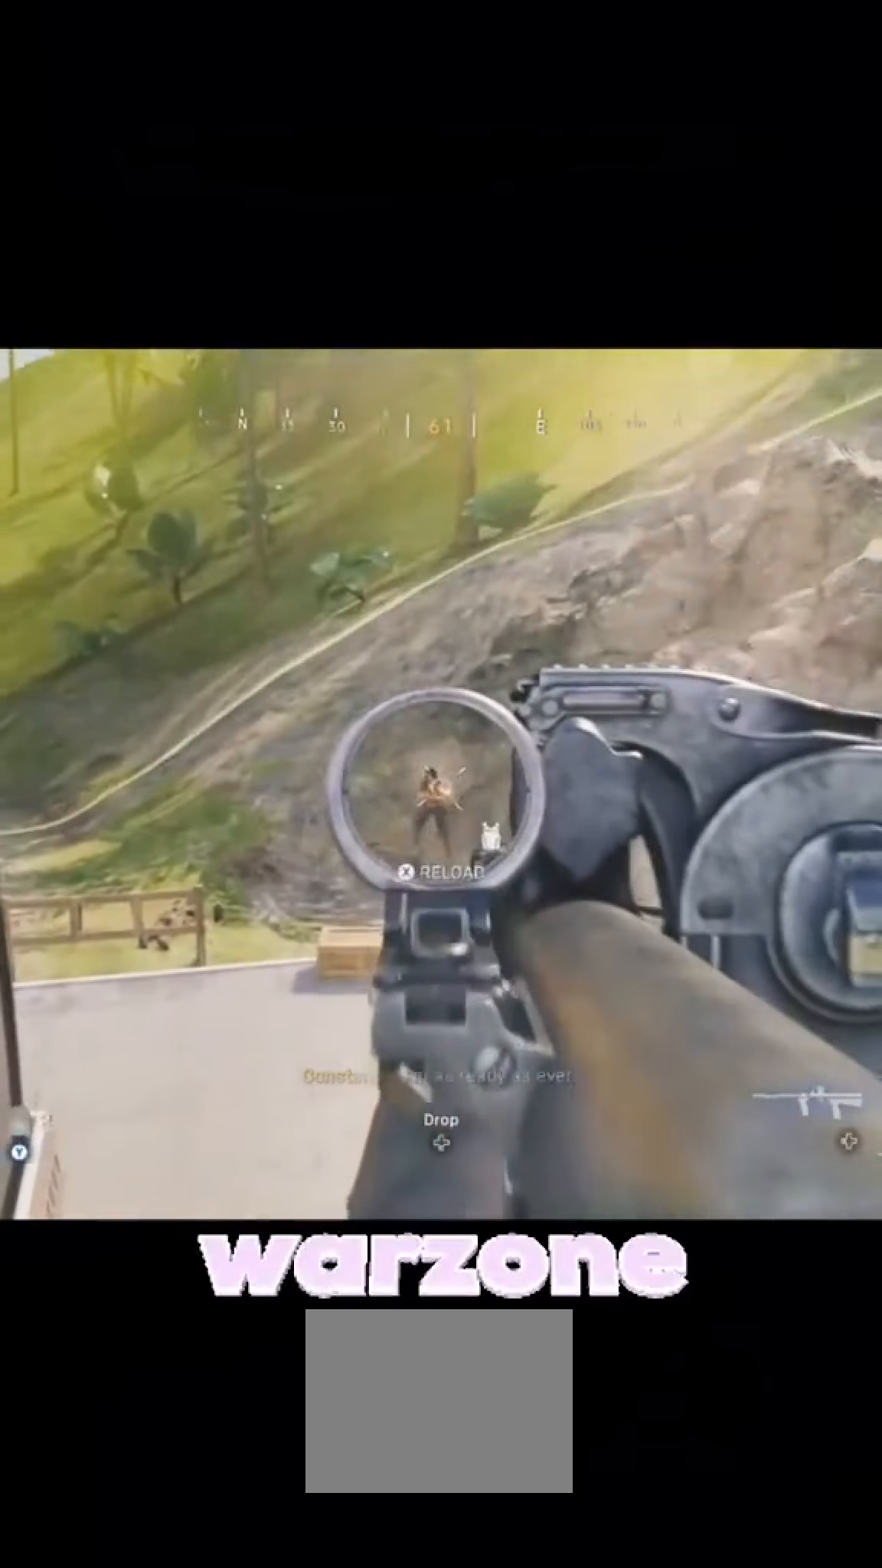
{"buttons": [], "left_stick": "left", "right_stick": "up-left", "events": [[133, "left_stick", "down-left"], [133, "right_stick", "down-left"], [333, "left_stick", "left"], [333, "right_stick", "up-left"]]}
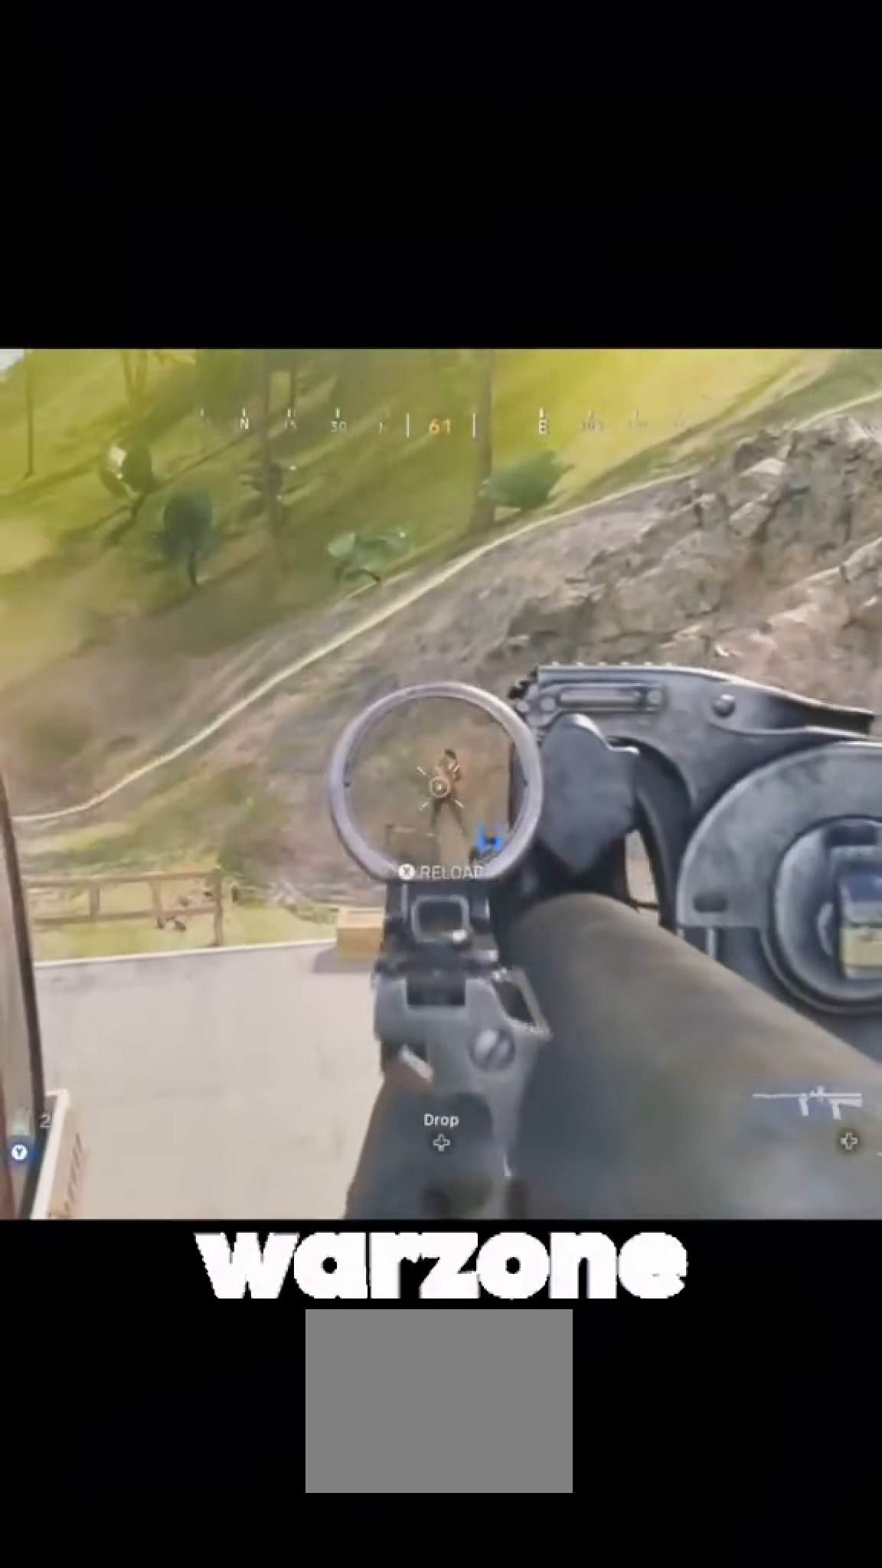
{"buttons": [], "left_stick": "down-left", "right_stick": "down-left", "events": [[33, "left_stick", "up-right"], [33, "right_stick", "up-right"], [200, "left_stick", "center"], [200, "right_stick", "center"], [433, "left_stick", "down-left"], [433, "right_stick", "down-left"]]}
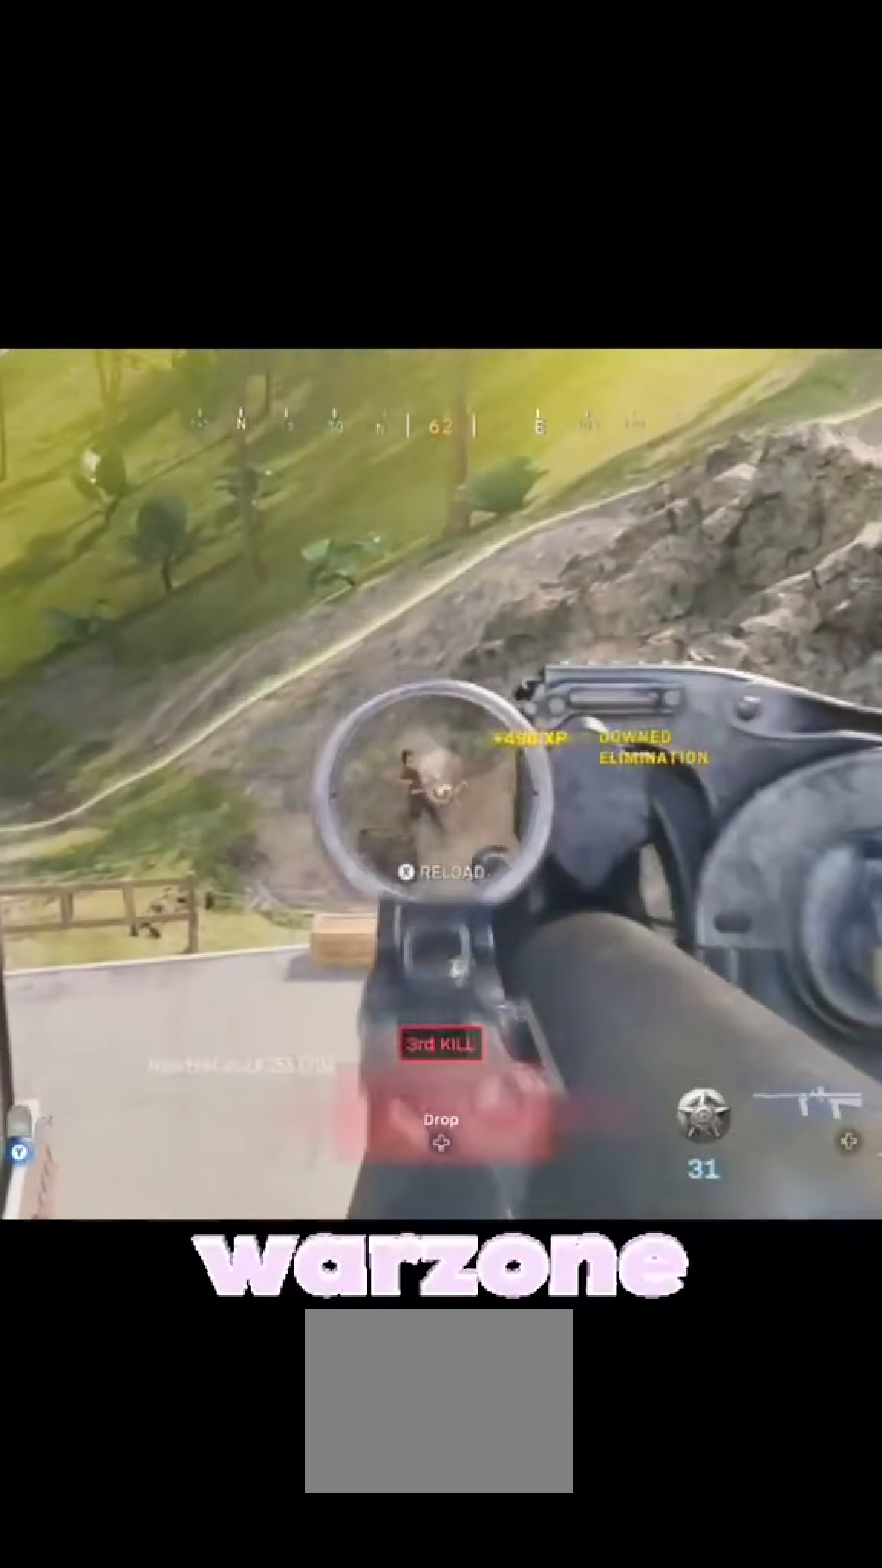
{"buttons": [], "left_stick": "center", "right_stick": "center", "events": [[133, "left_stick", "left"], [133, "right_stick", "up-left"], [333, "left_stick", "up-right"], [333, "right_stick", "up-right"], [500, "left_stick", "center"], [500, "right_stick", "center"]]}
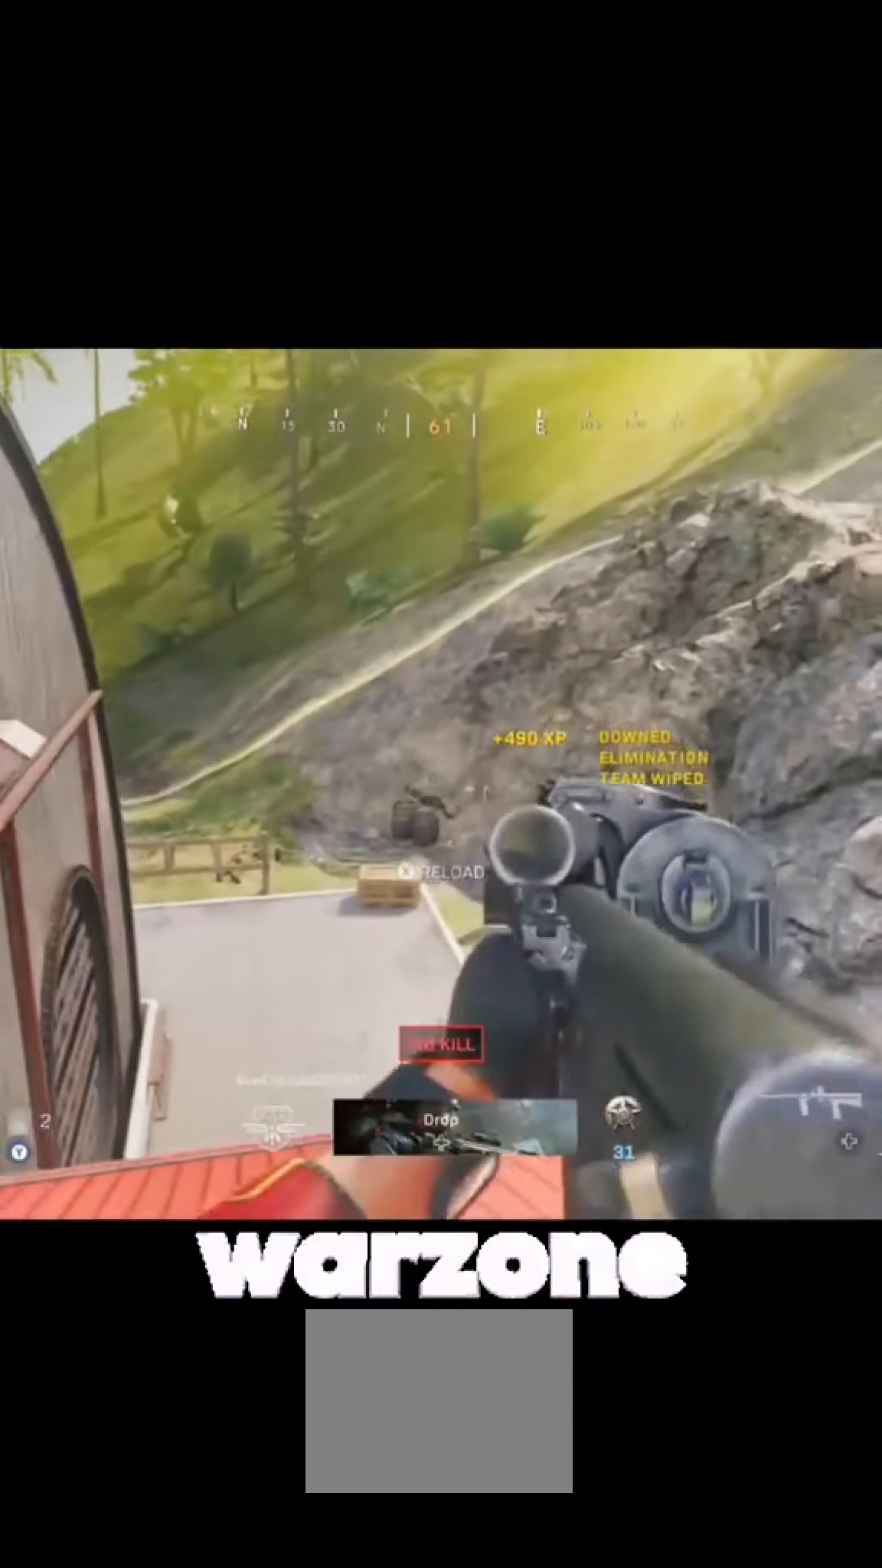
{"buttons": [], "left_stick": "up-left", "right_stick": "up-left", "events": [[233, "left_stick", "down-left"], [233, "right_stick", "down-left"], [433, "left_stick", "up-left"], [433, "right_stick", "up-left"]]}
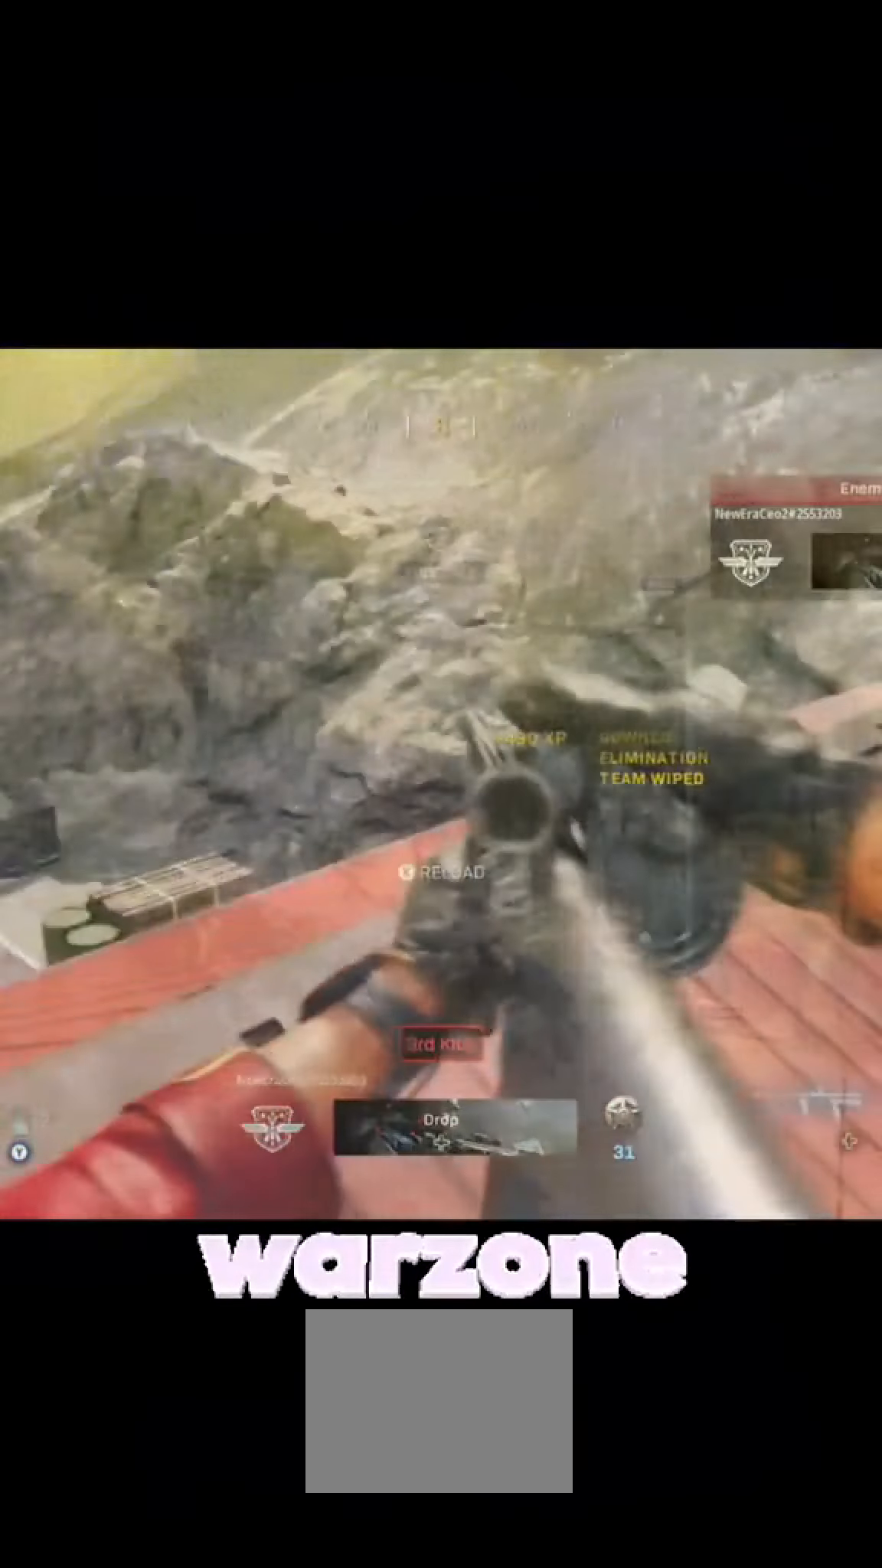
{"buttons": [], "left_stick": "center", "right_stick": "center", "events": [[133, "left_stick", "up-right"], [133, "right_stick", "up-right"], [333, "left_stick", "center"], [333, "right_stick", "center"]]}
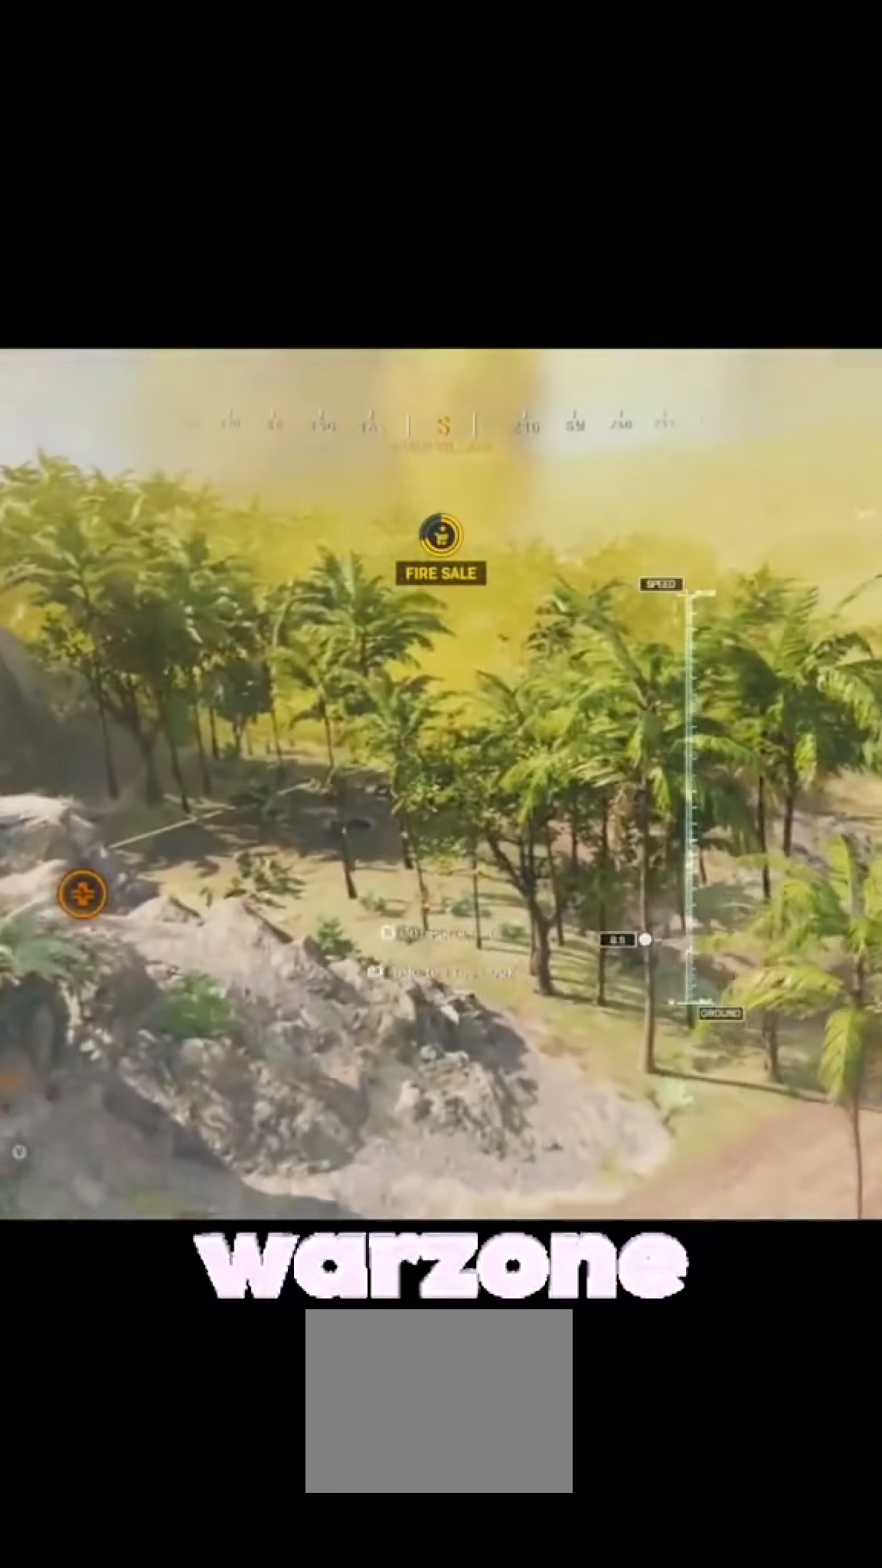
{"buttons": [], "left_stick": "up-right", "right_stick": "up-right", "events": [[33, "left_stick", "down-left"], [33, "right_stick", "down-left"], [233, "left_stick", "up-left"], [233, "right_stick", "up-left"], [433, "left_stick", "up-right"], [433, "right_stick", "up-right"]]}
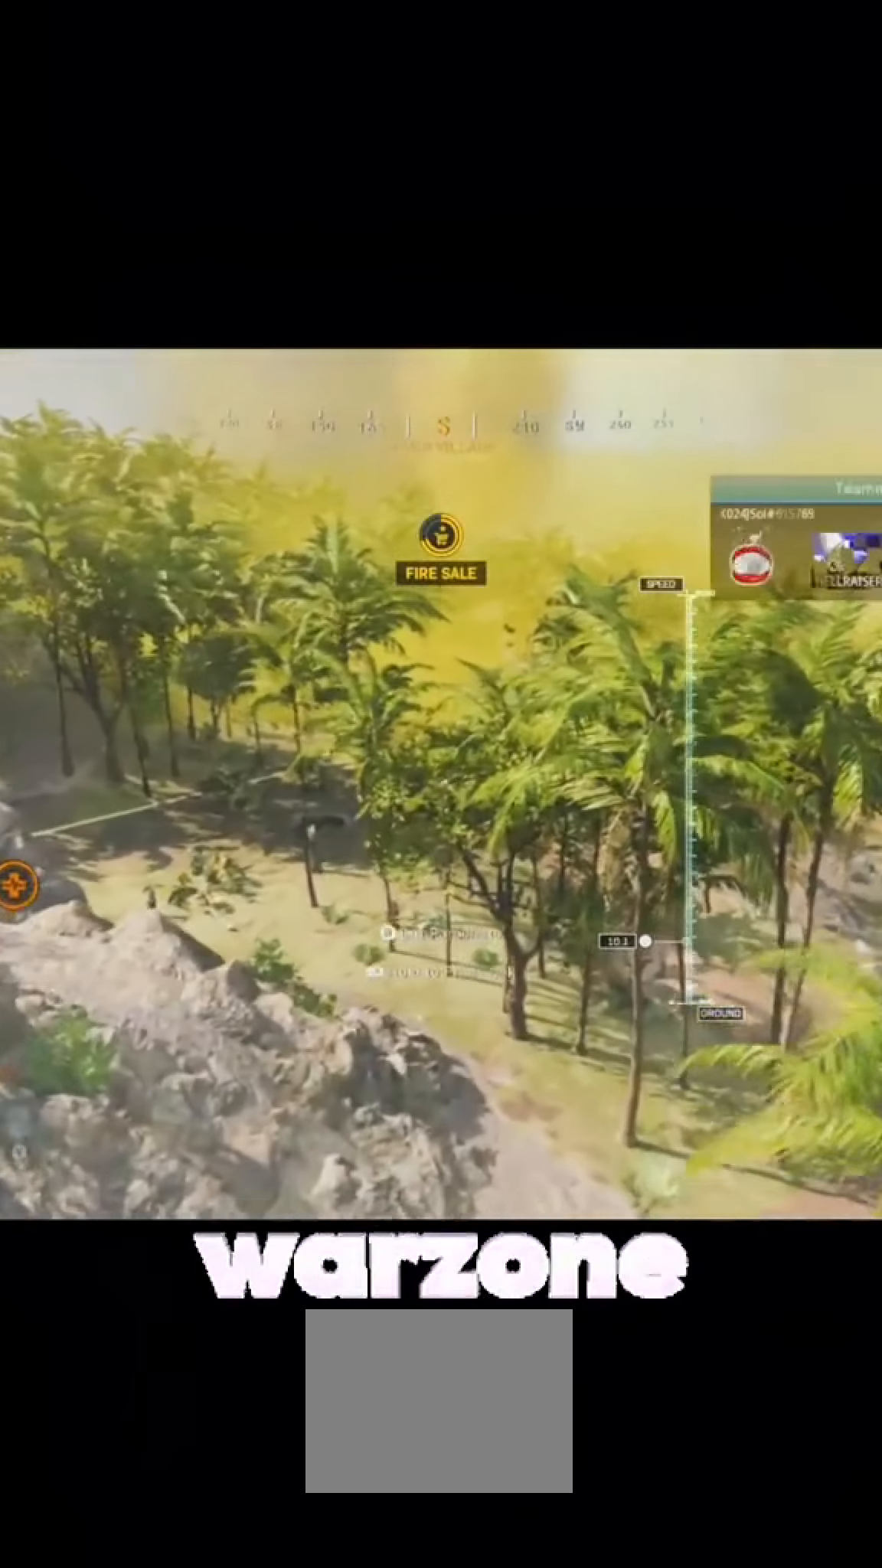
{"buttons": [], "left_stick": "down-left", "right_stick": "down-left", "events": [[100, "left_stick", "center"], [100, "right_stick", "center"], [333, "left_stick", "down-left"], [333, "right_stick", "down-left"]]}
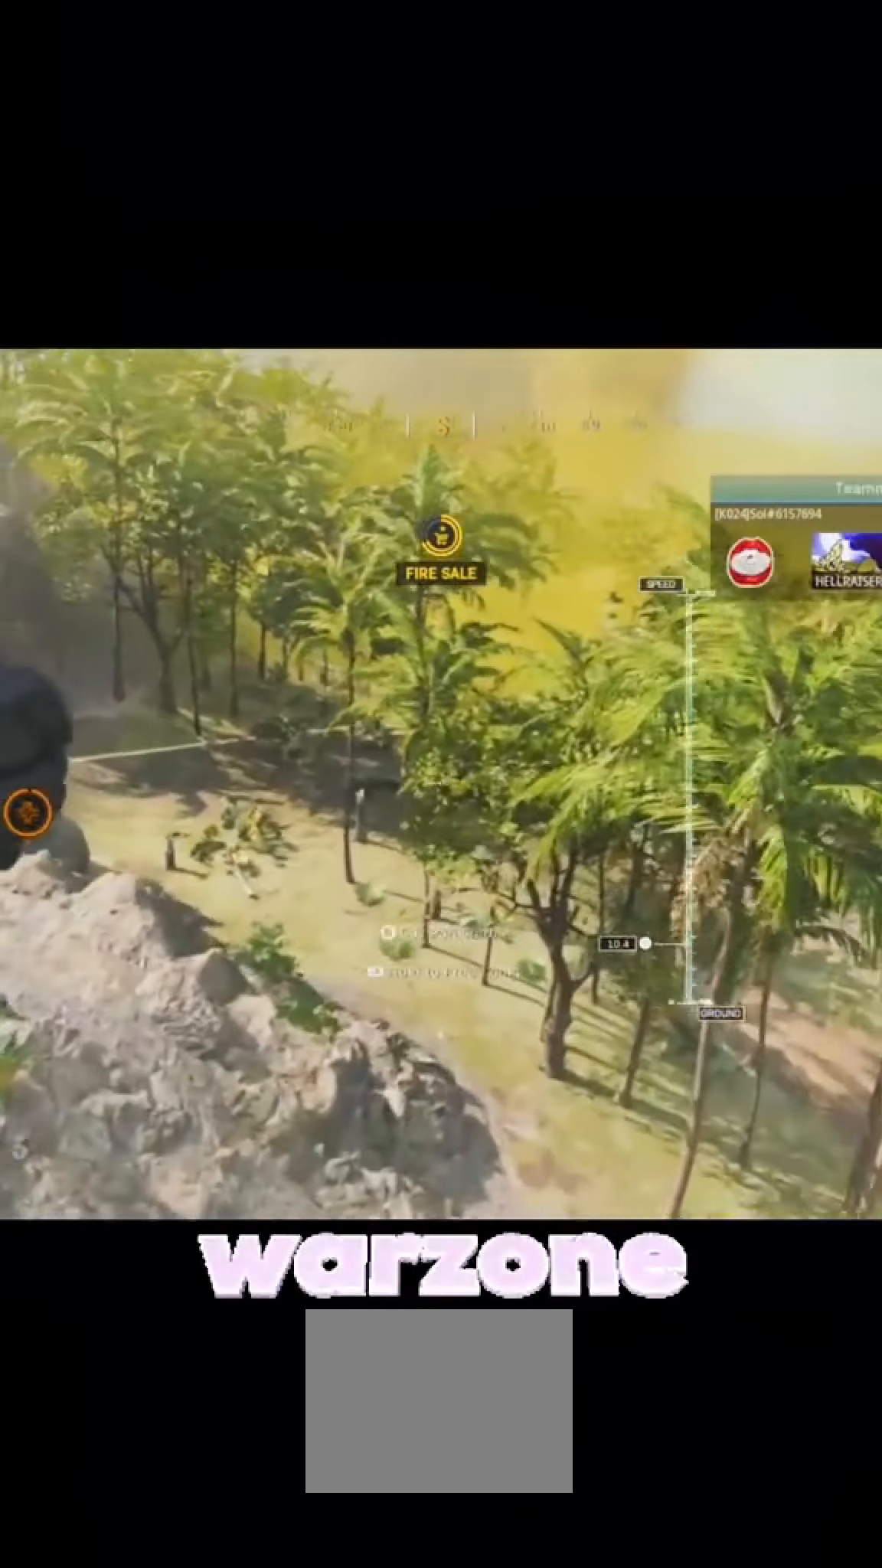
{"buttons": [], "left_stick": "center", "right_stick": "center", "events": [[33, "left_stick", "up-left"], [33, "right_stick", "up-left"], [233, "left_stick", "up-right"], [233, "right_stick", "up-right"], [433, "left_stick", "center"], [433, "right_stick", "center"]]}
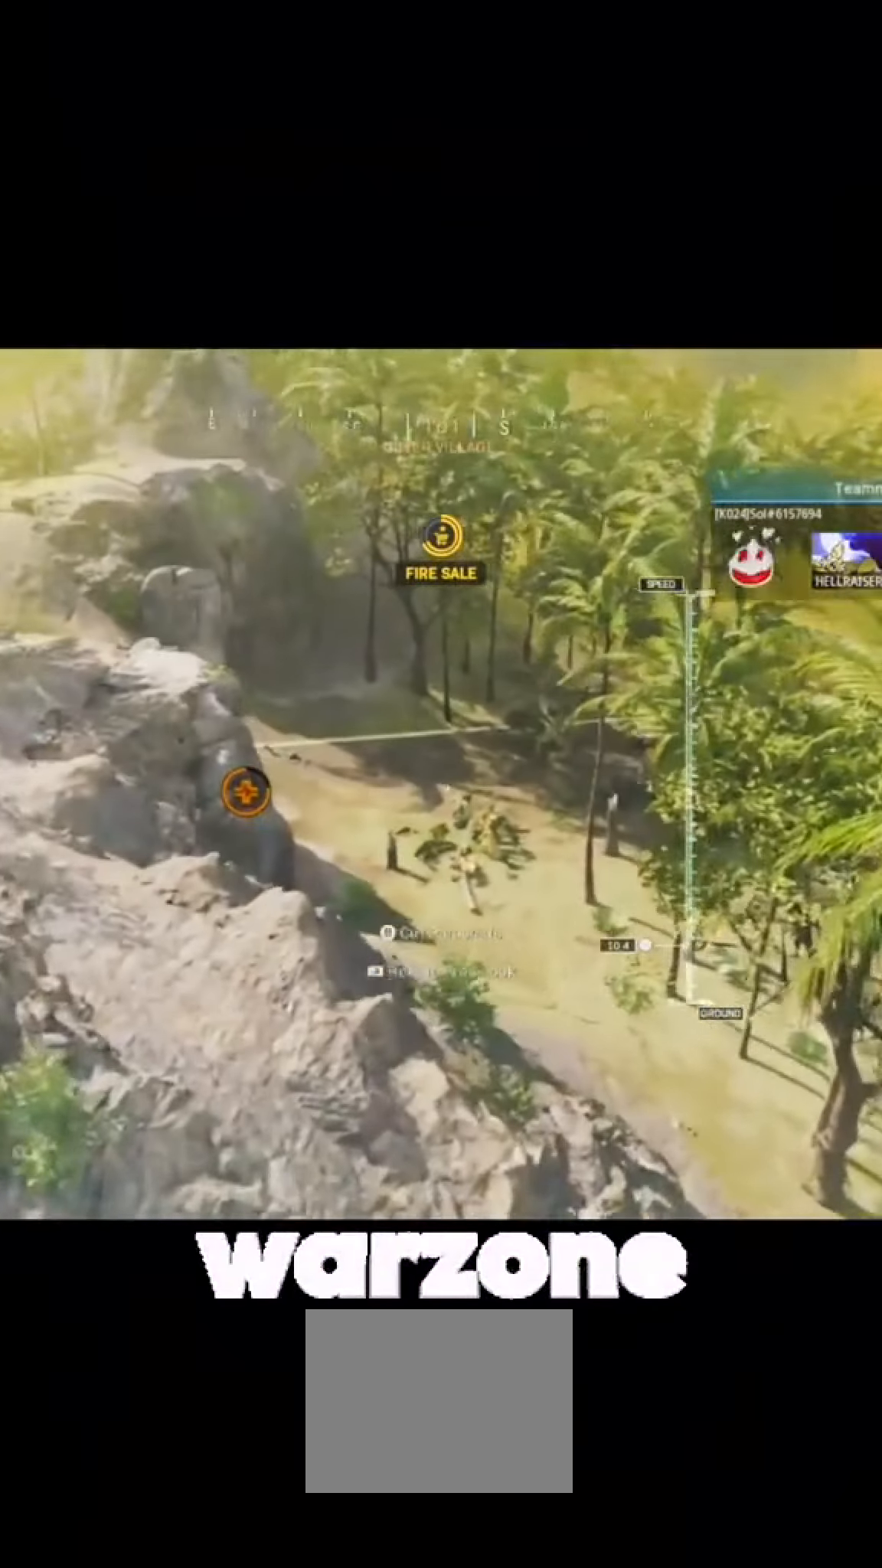
{"buttons": [], "left_stick": "left", "right_stick": "up-left", "events": [[133, "left_stick", "down-left"], [133, "right_stick", "down-left"], [333, "left_stick", "left"], [333, "right_stick", "up-left"]]}
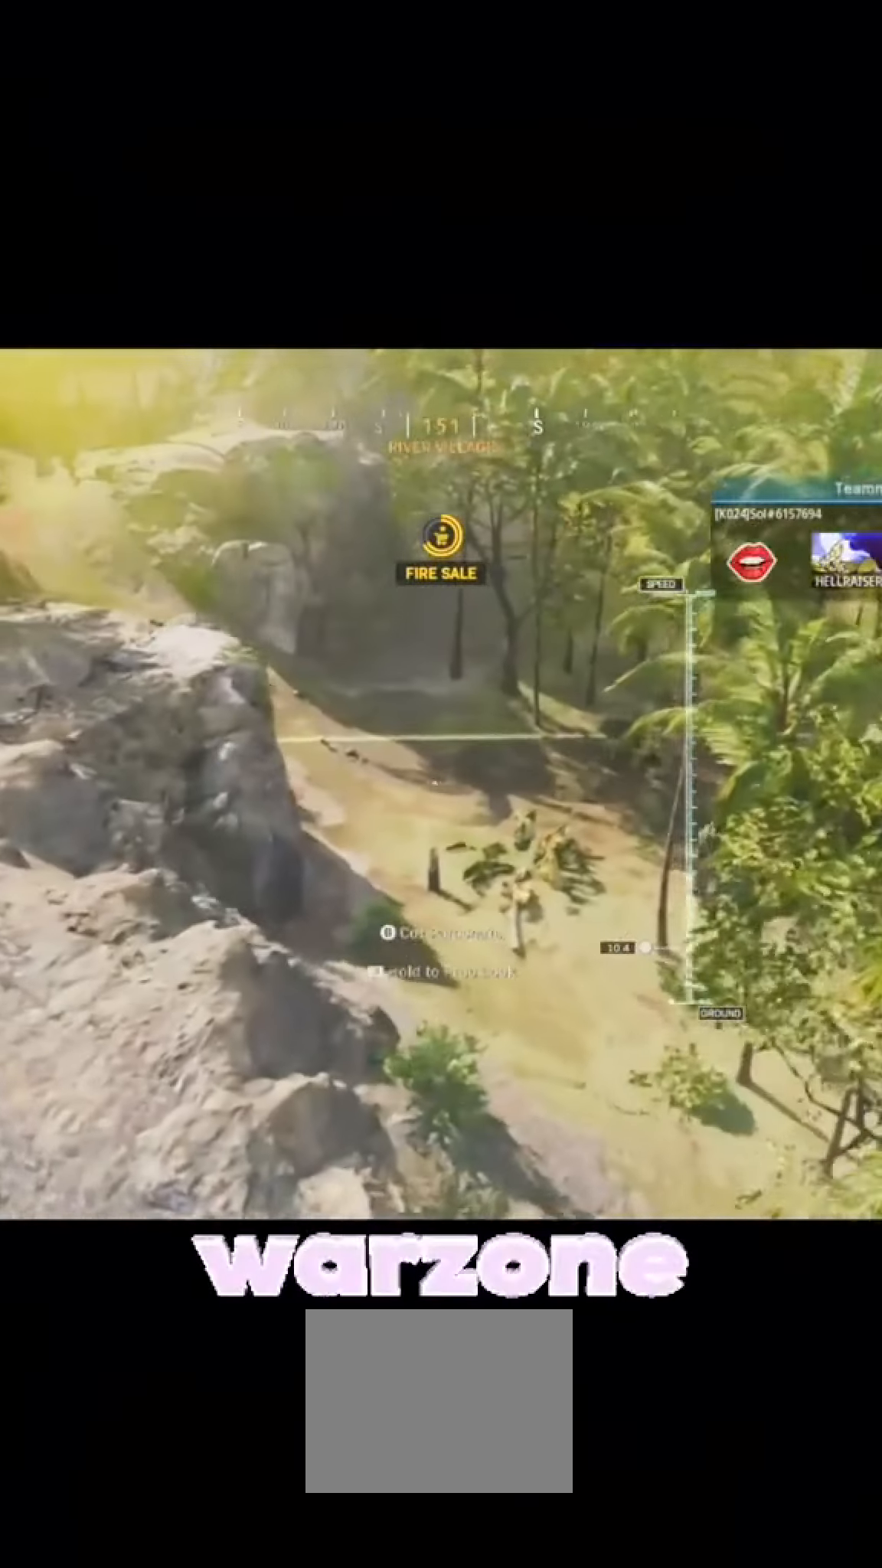
{"buttons": [], "left_stick": "down-left", "right_stick": "down-left", "events": [[33, "left_stick", "up-right"], [33, "right_stick", "up-right"], [200, "left_stick", "center"], [200, "right_stick", "center"], [433, "left_stick", "down-left"], [433, "right_stick", "down-left"]]}
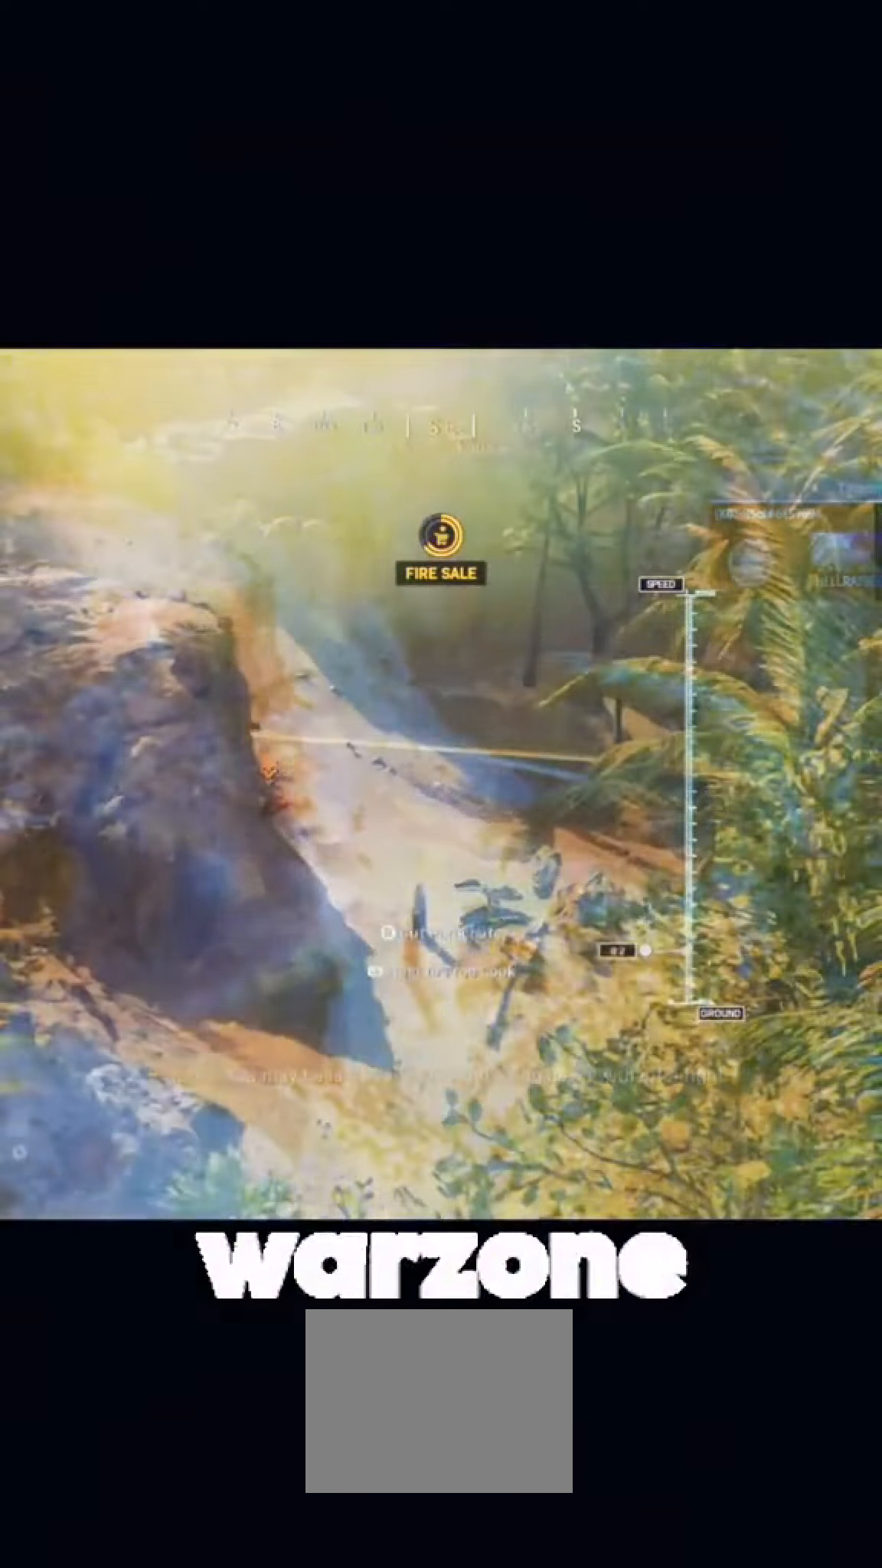
{"buttons": [], "left_stick": "center", "right_stick": "center", "events": [[133, "left_stick", "left"], [133, "right_stick", "up-left"], [333, "left_stick", "up-right"], [333, "right_stick", "up-right"], [500, "left_stick", "center"], [500, "right_stick", "center"]]}